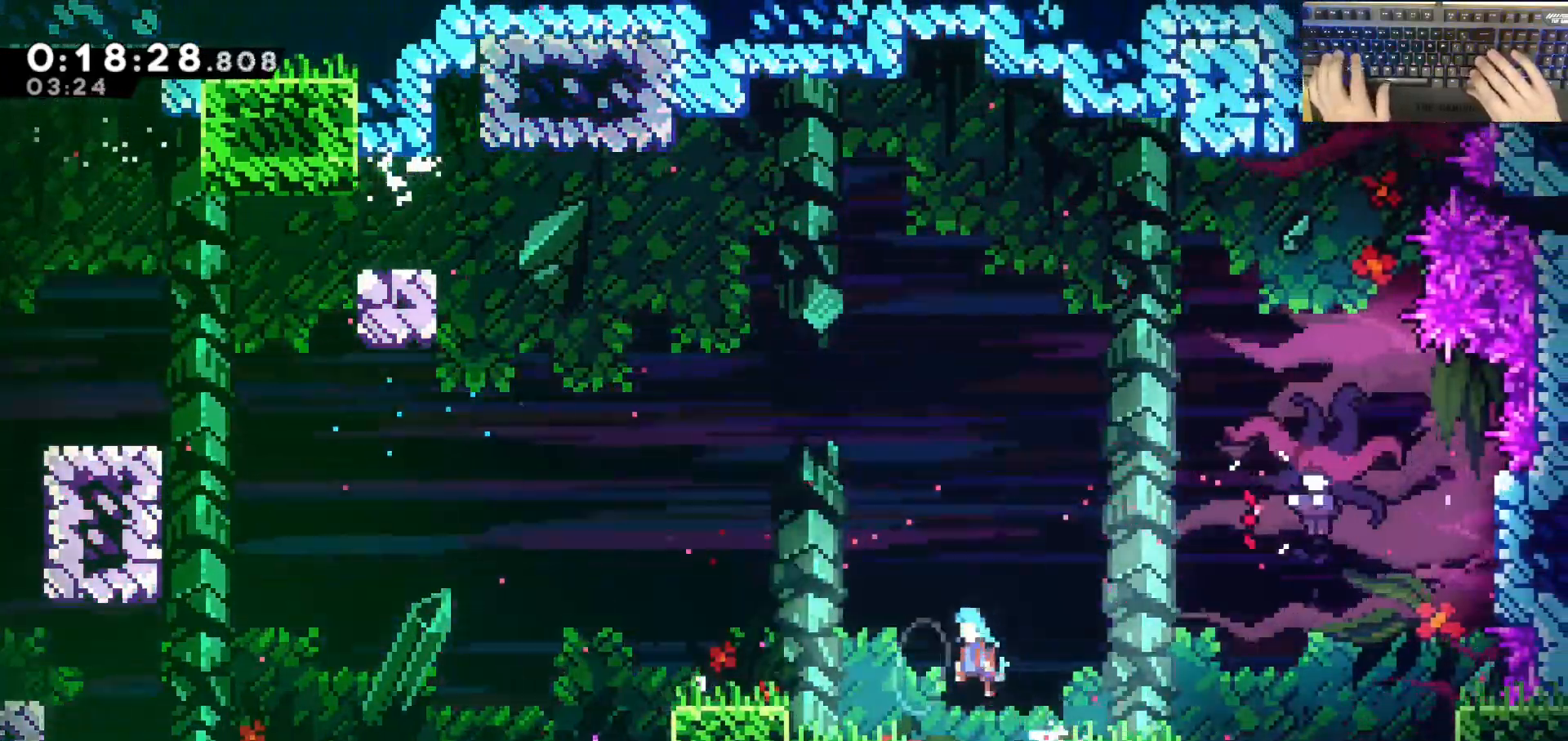
Gameplay with keyboard; each line is a JSON object with the keys held at the frame after it. "events" lists presses ("down") and releases ("up") of "a", "d", "dash", "demodash", "e", "grab", "jump", "q", "s" and "w" between this image and that frame as [ms after this image, input, new state], when the widget could be followed in between. No other keys are recorded. Mouse input is not recorded. Key names are as the overlay labels them; some are game actions (e.g. jump) rather than physical keys. Not read: other_keys.
{"keys": ["d"], "events": [[67, "jump", "up"]]}
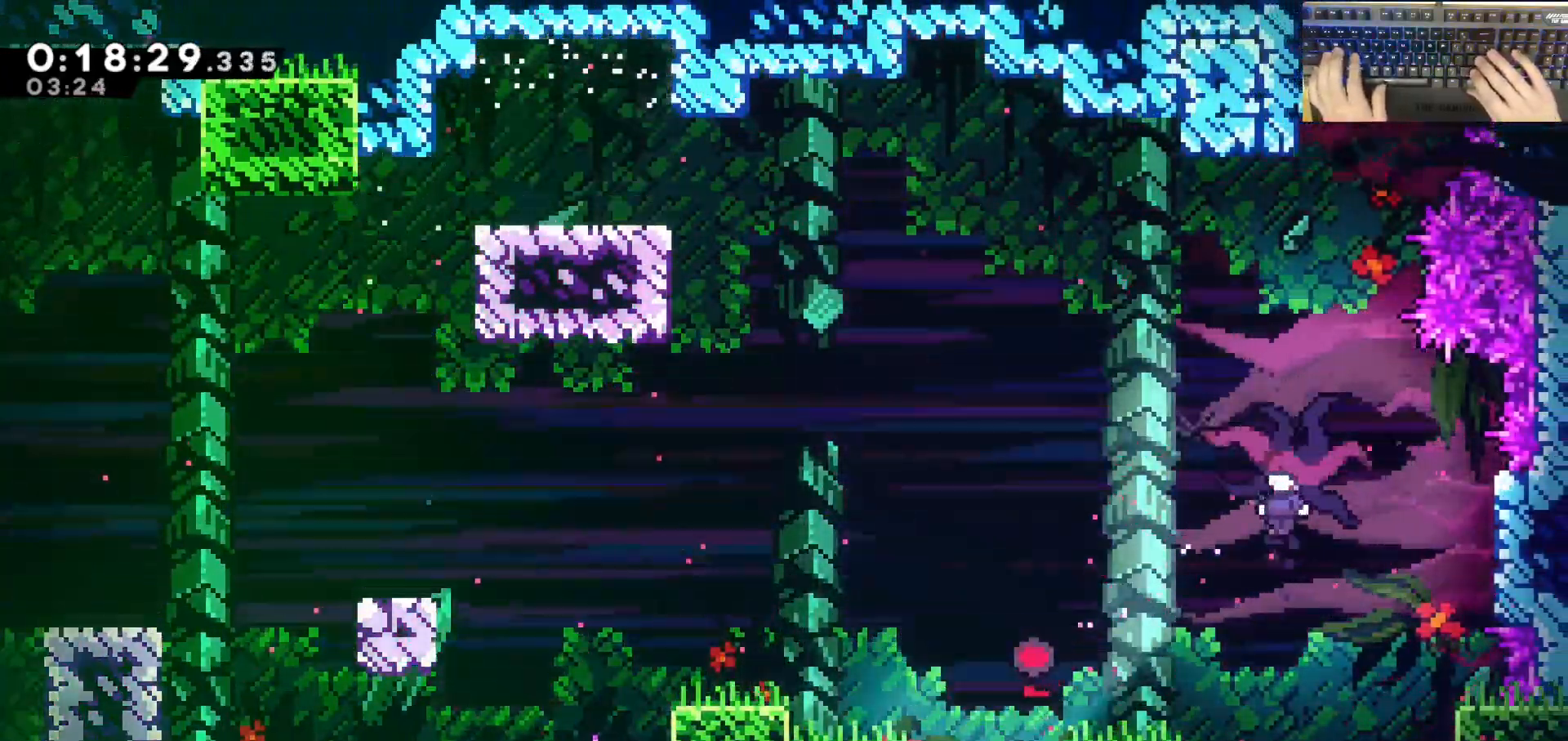
{"keys": ["d", "dash", "jump", "w"], "events": [[83, "d", "up"], [183, "d", "down"], [183, "jump", "down"], [417, "dash", "down"], [417, "w", "down"]]}
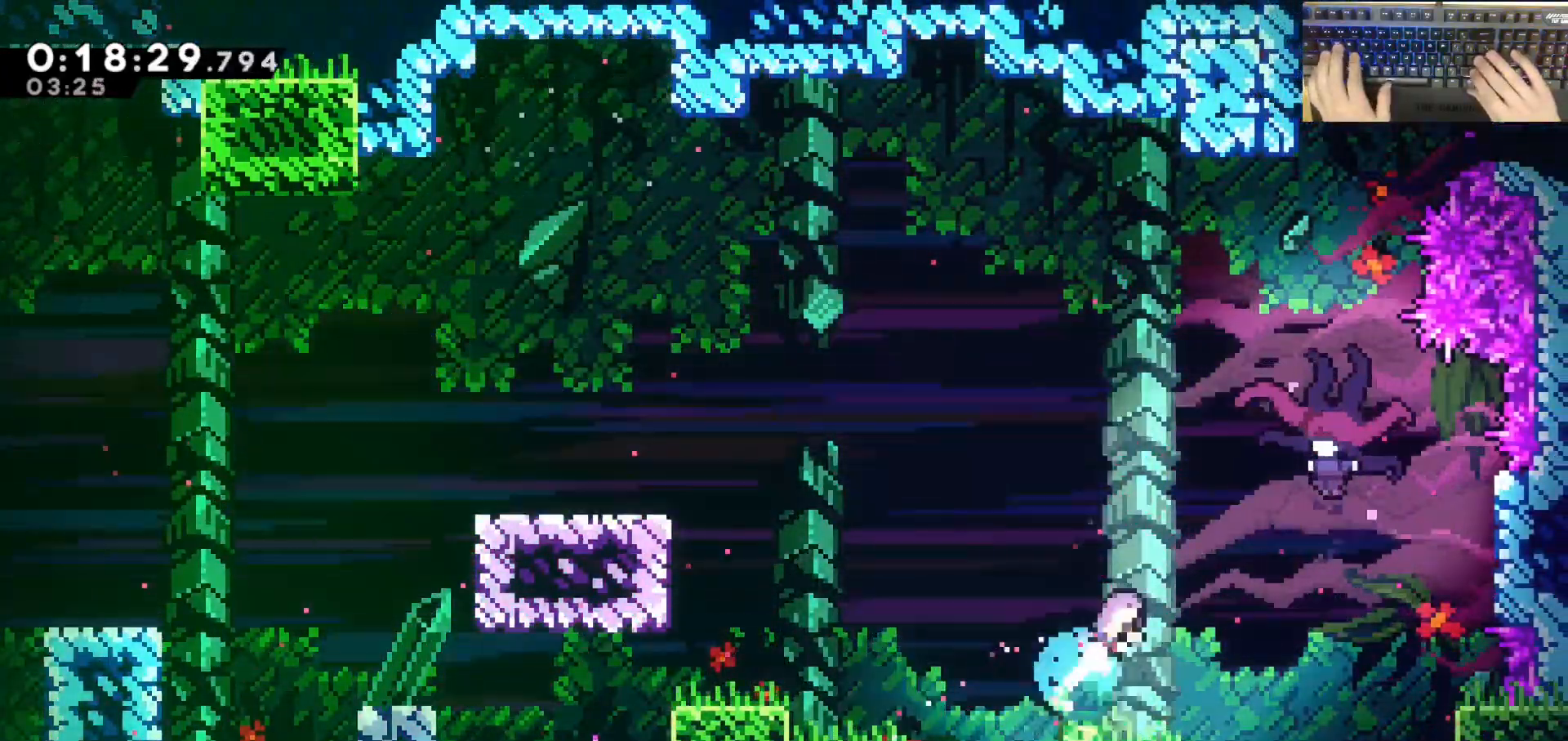
{"keys": ["d"], "events": [[250, "dash", "up"], [300, "w", "up"], [383, "jump", "up"]]}
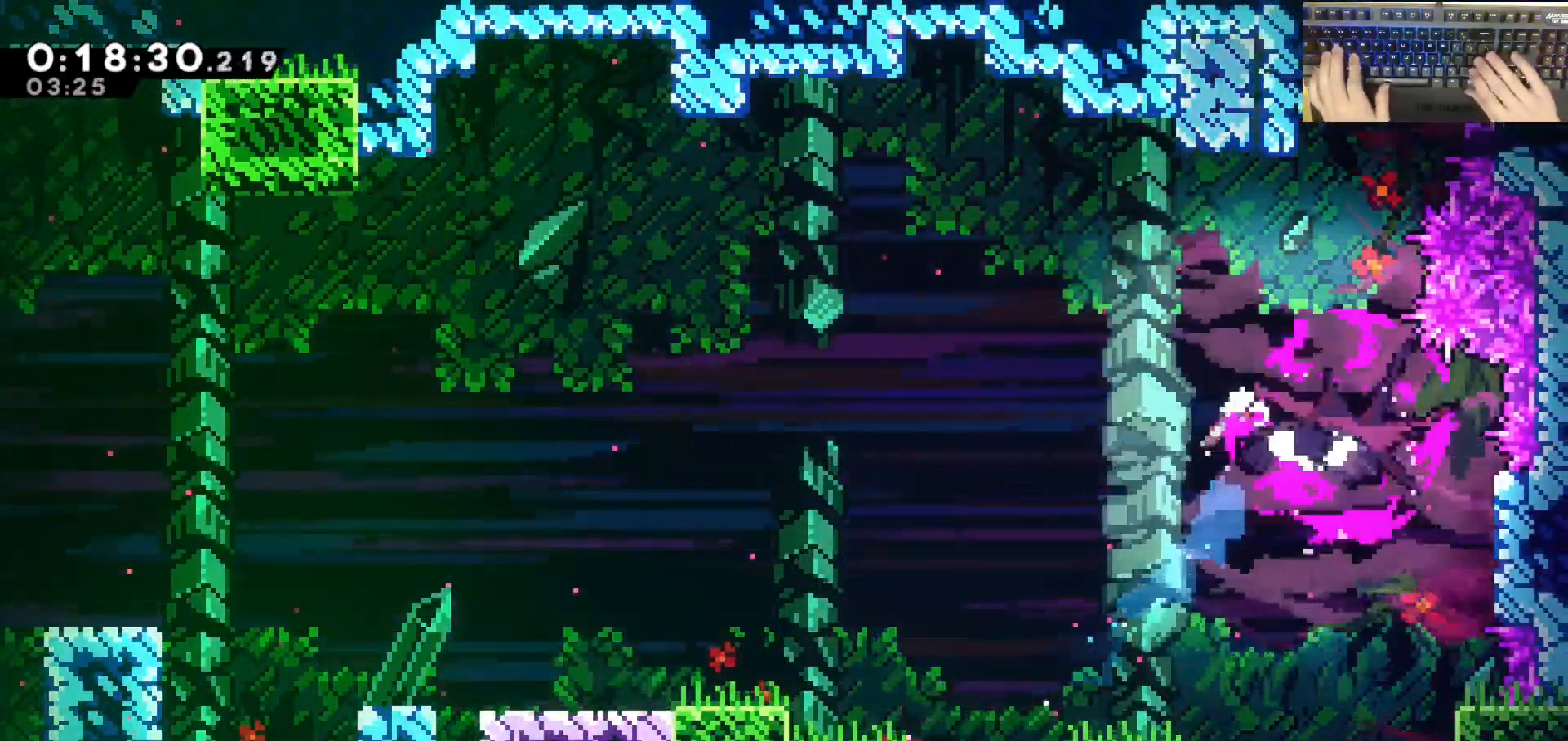
{"keys": ["d", "dash", "s"], "events": [[317, "s", "down"], [367, "dash", "down"]]}
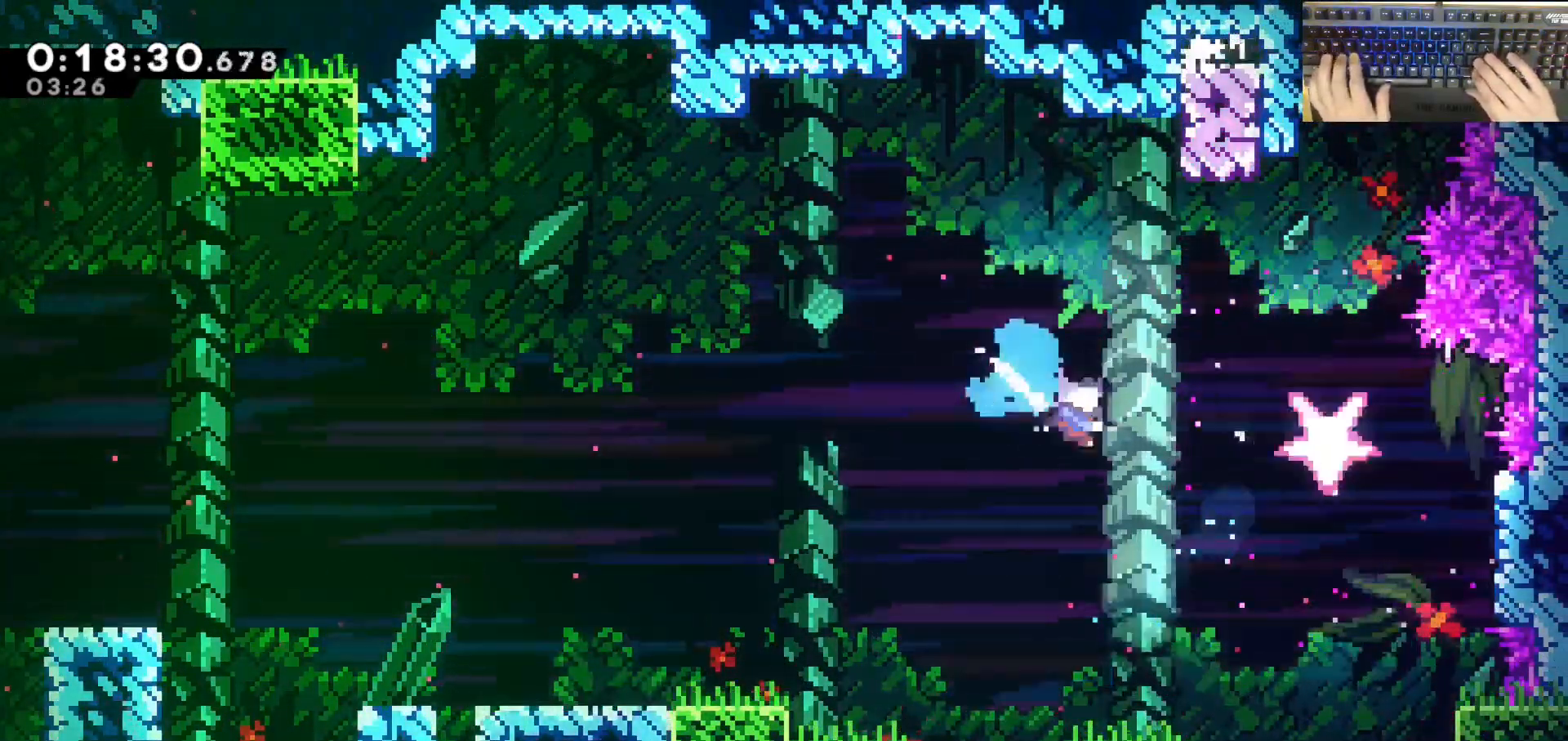
{"keys": ["d", "s"], "events": [[200, "dash", "up"]]}
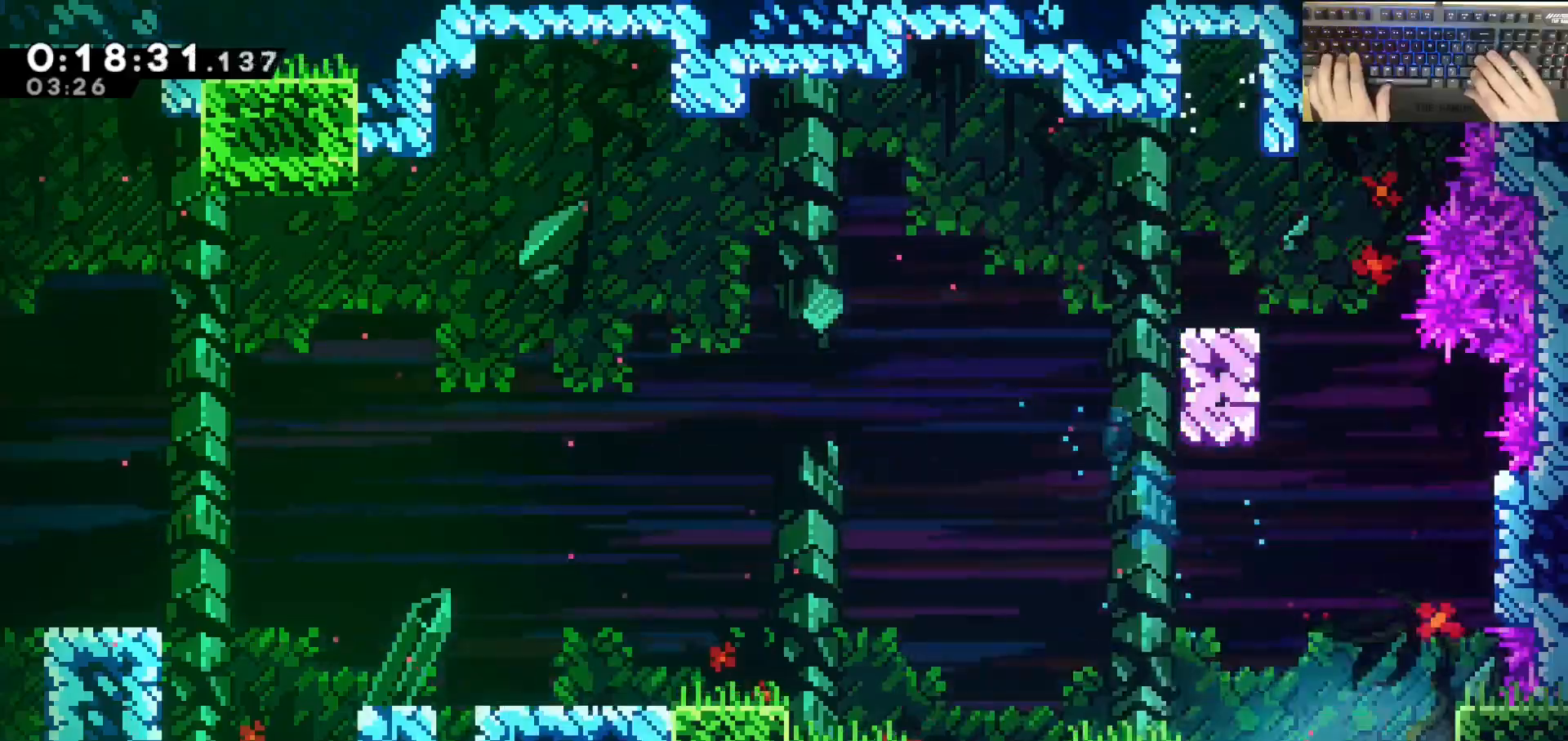
{"keys": ["d", "s"], "events": []}
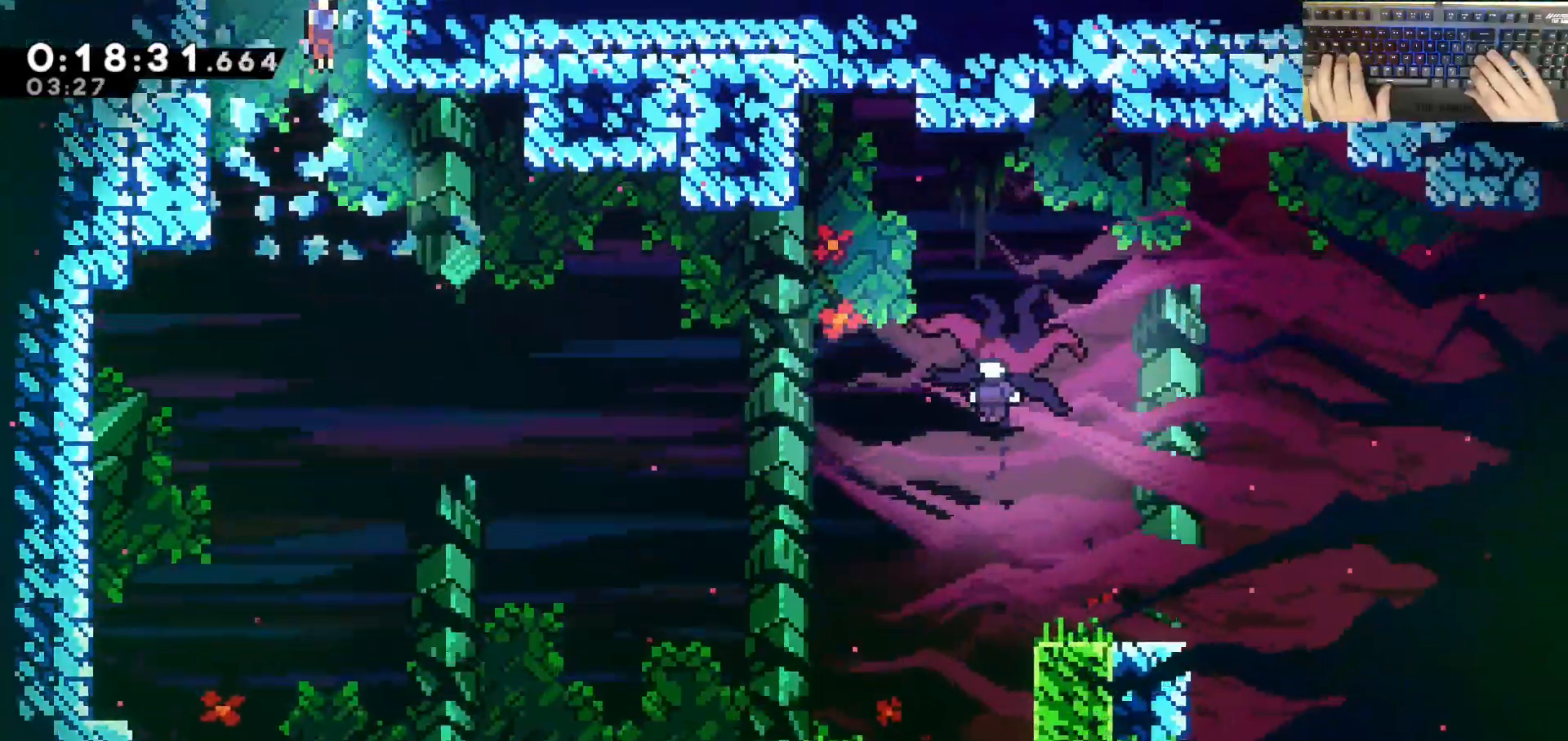
{"keys": ["d", "dash", "s"], "events": [[250, "dash", "down"]]}
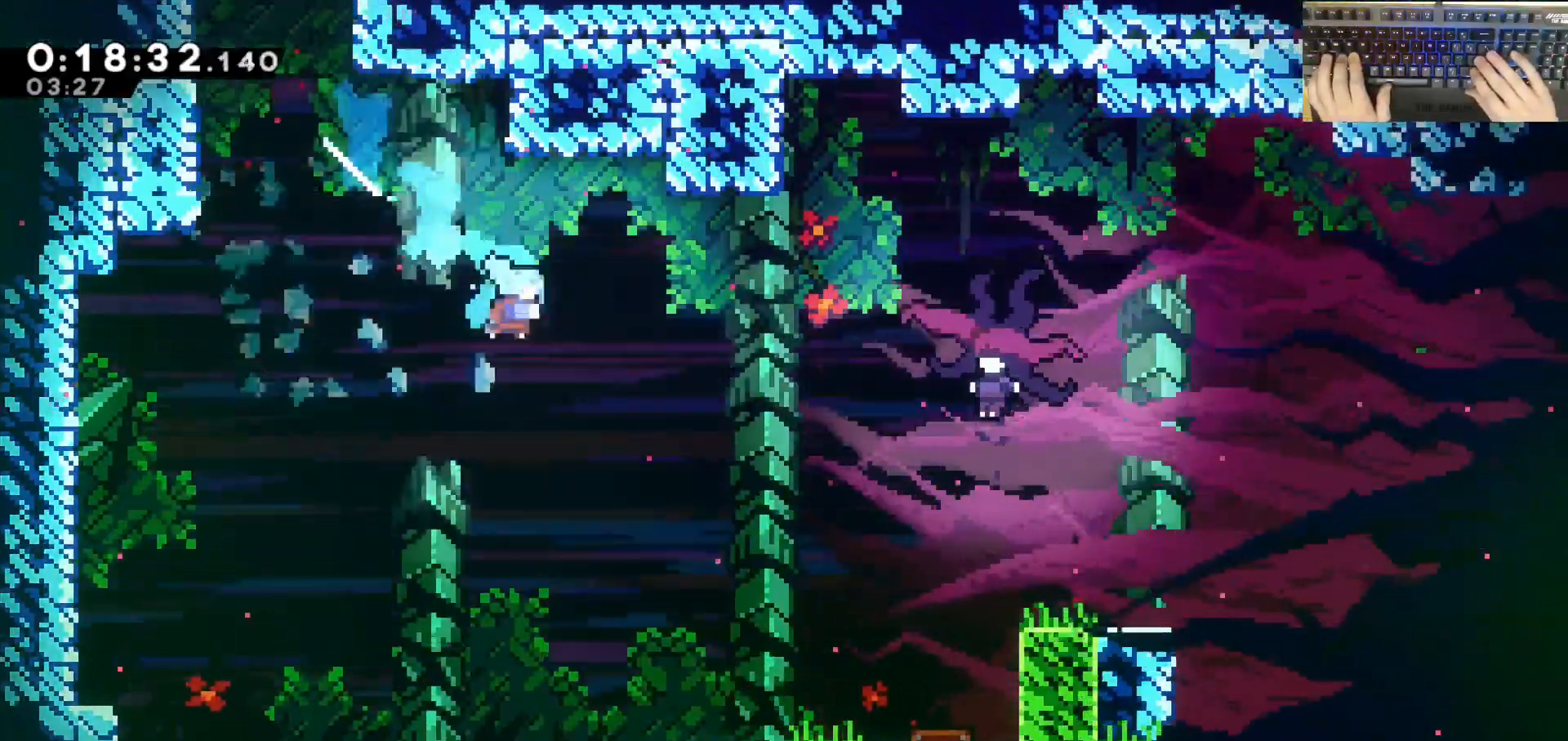
{"keys": ["d", "dash"], "events": [[83, "dash", "up"], [267, "s", "up"], [367, "dash", "down"]]}
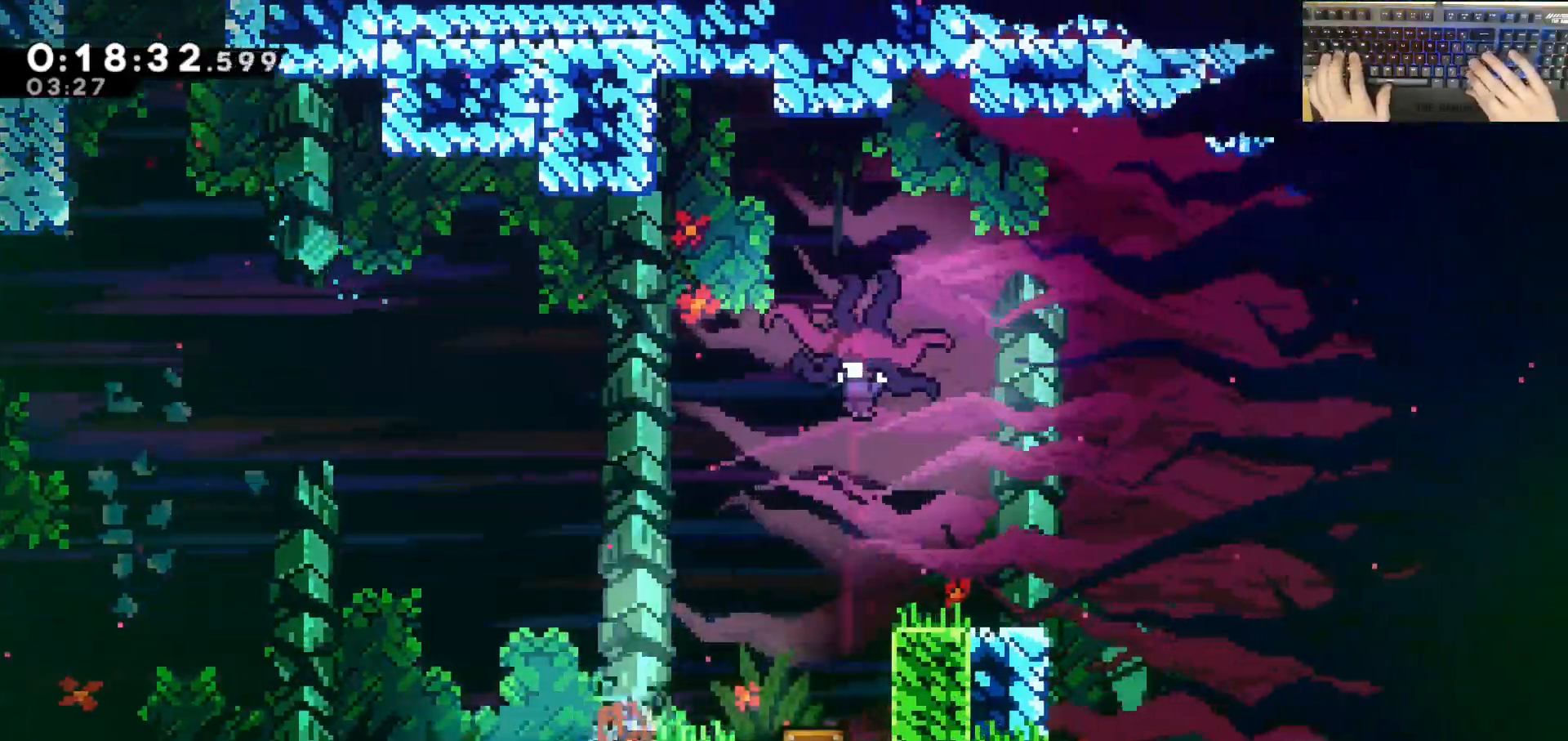
{"keys": ["d", "dash", "w"], "events": [[133, "w", "down"], [150, "dash", "up"], [200, "d", "up"], [200, "dash", "down"], [433, "d", "down"]]}
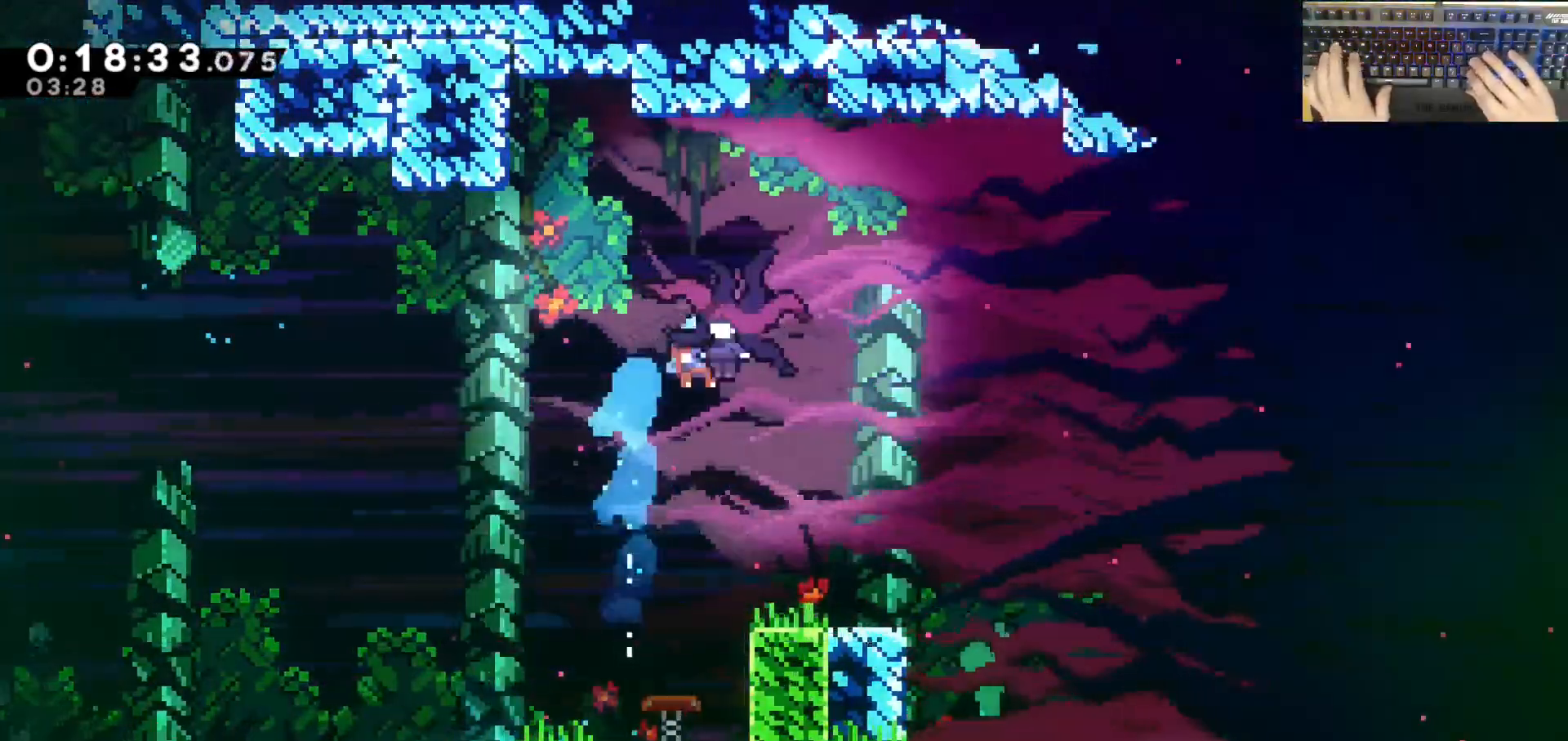
{"keys": ["d"], "events": [[33, "dash", "up"], [33, "w", "up"]]}
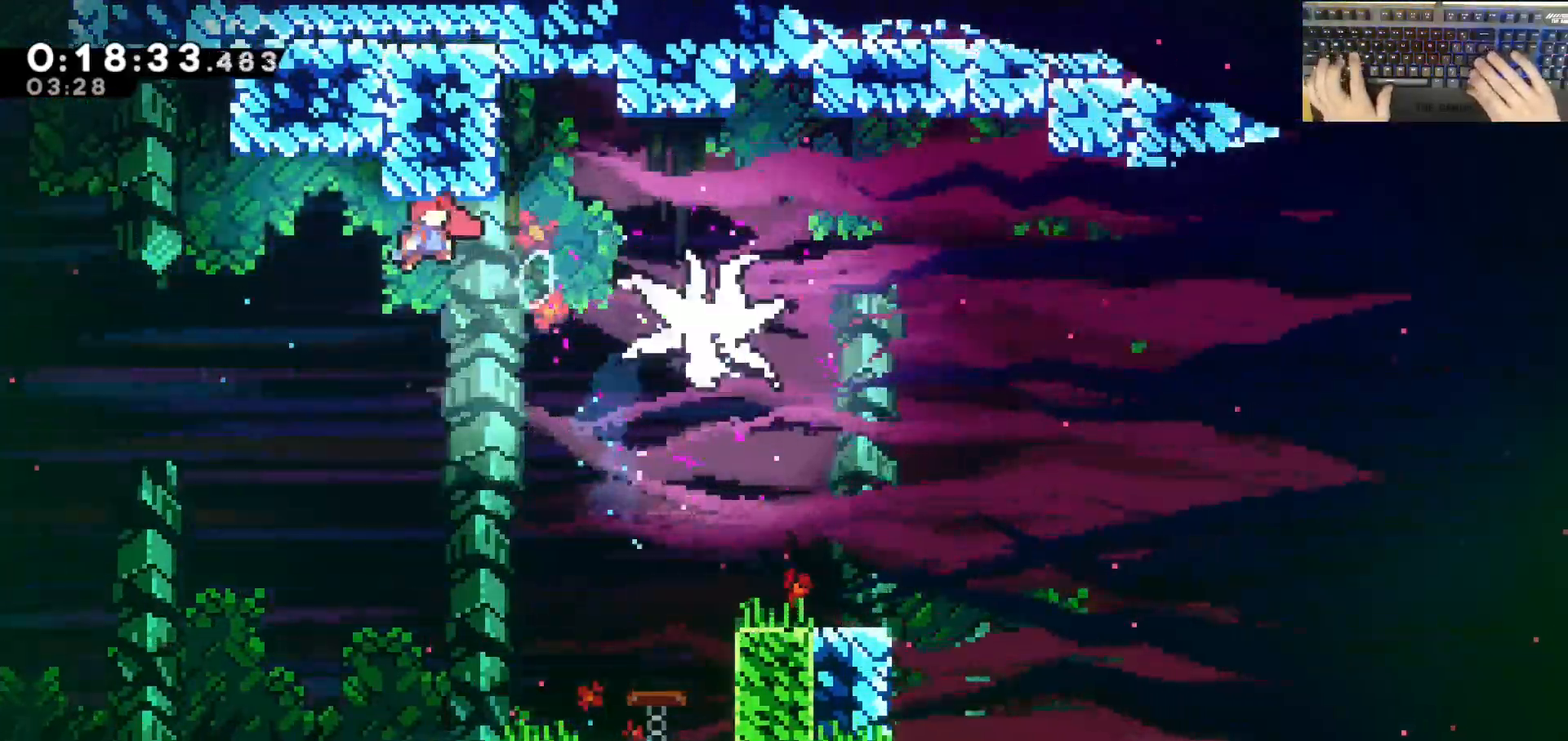
{"keys": ["d"], "events": [[17, "s", "down"], [67, "dash", "down"], [250, "s", "up"], [450, "dash", "up"]]}
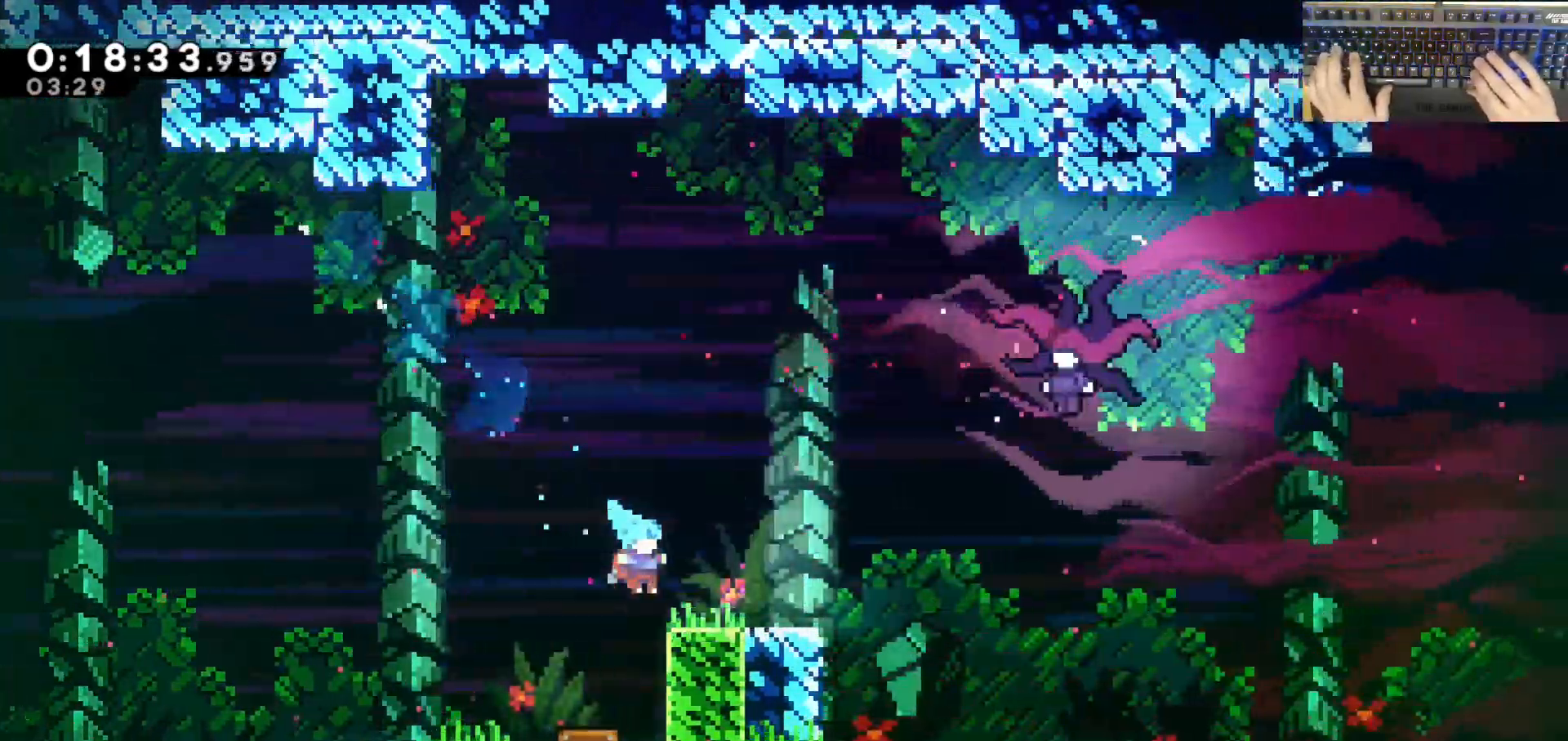
{"keys": ["d", "dash", "w"], "events": [[83, "dash", "down"], [333, "dash", "up"], [333, "w", "down"], [383, "dash", "down"]]}
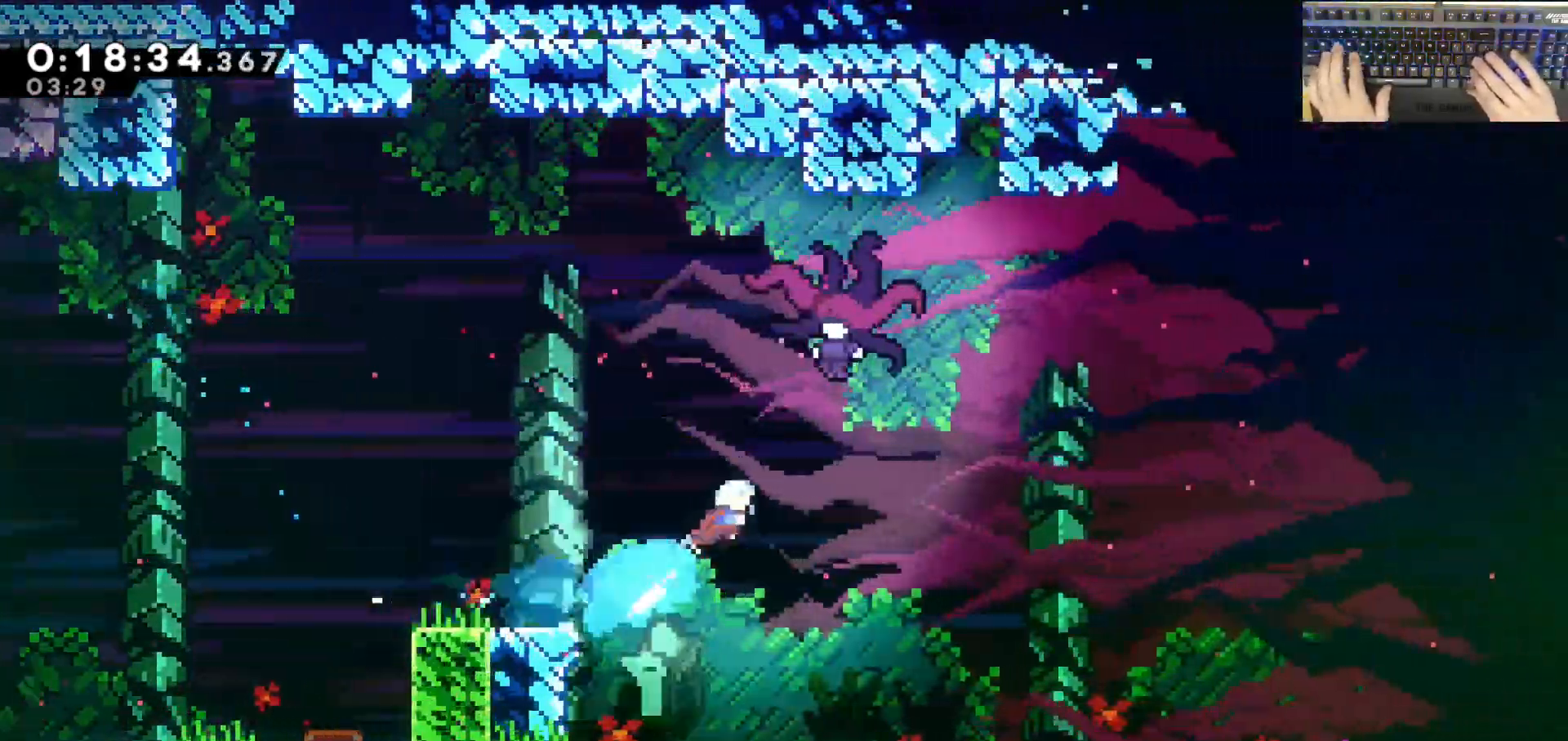
{"keys": ["d"], "events": [[133, "dash", "up"], [200, "w", "up"]]}
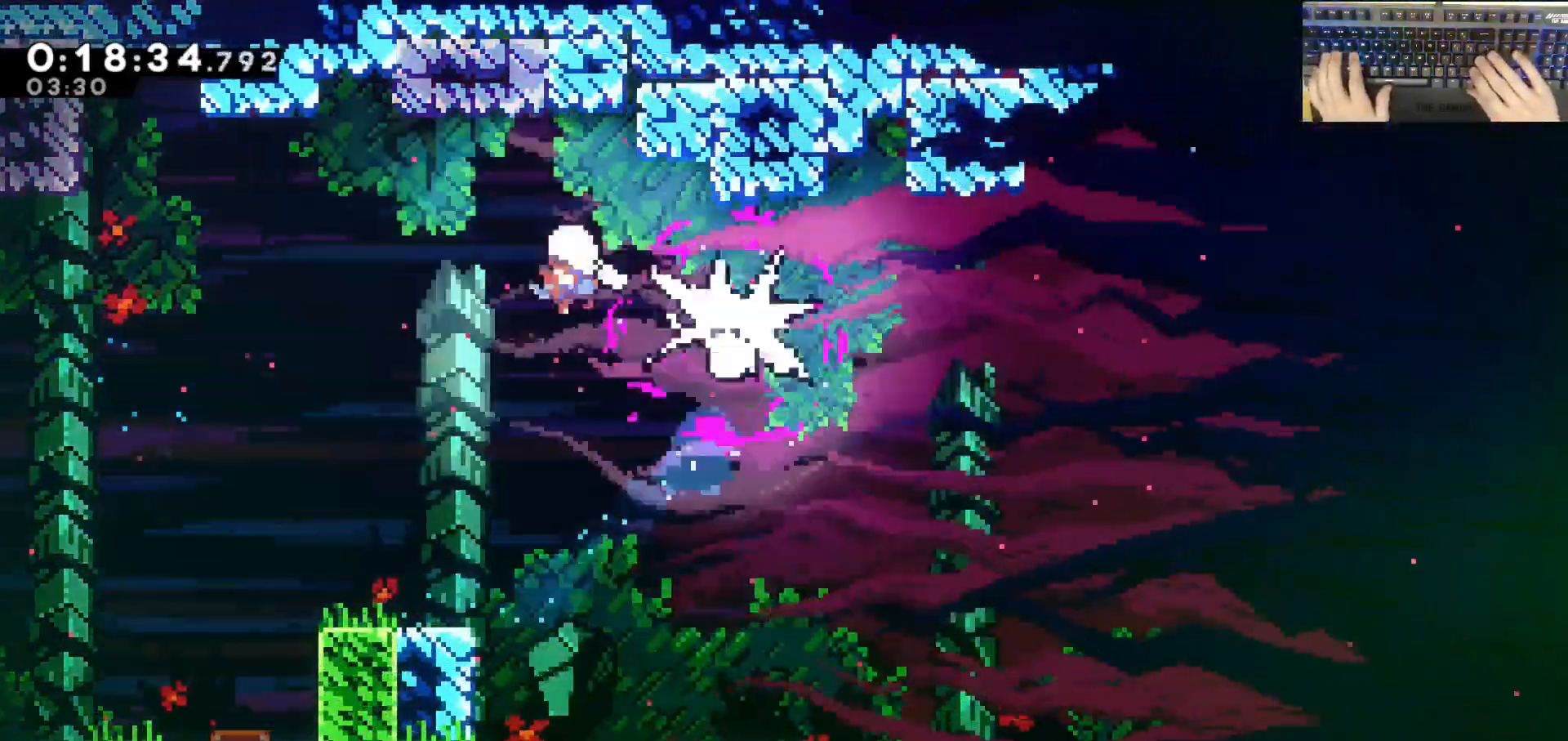
{"keys": ["s"], "events": [[183, "s", "down"], [233, "dash", "down"], [483, "d", "up"], [500, "dash", "up"]]}
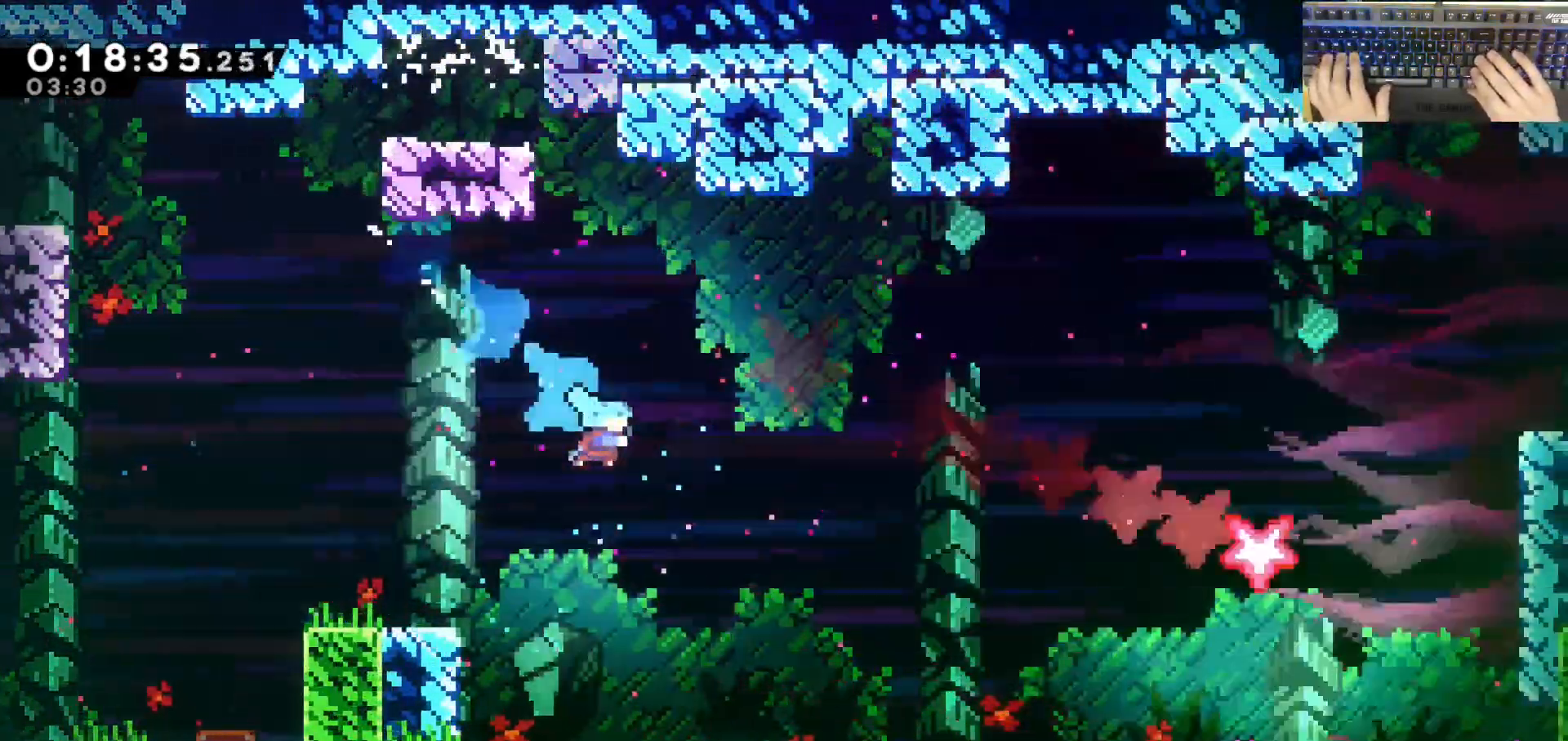
{"keys": ["d", "jump"], "events": [[83, "d", "down"], [300, "dash", "down"], [383, "s", "up"], [450, "jump", "down"], [500, "dash", "up"]]}
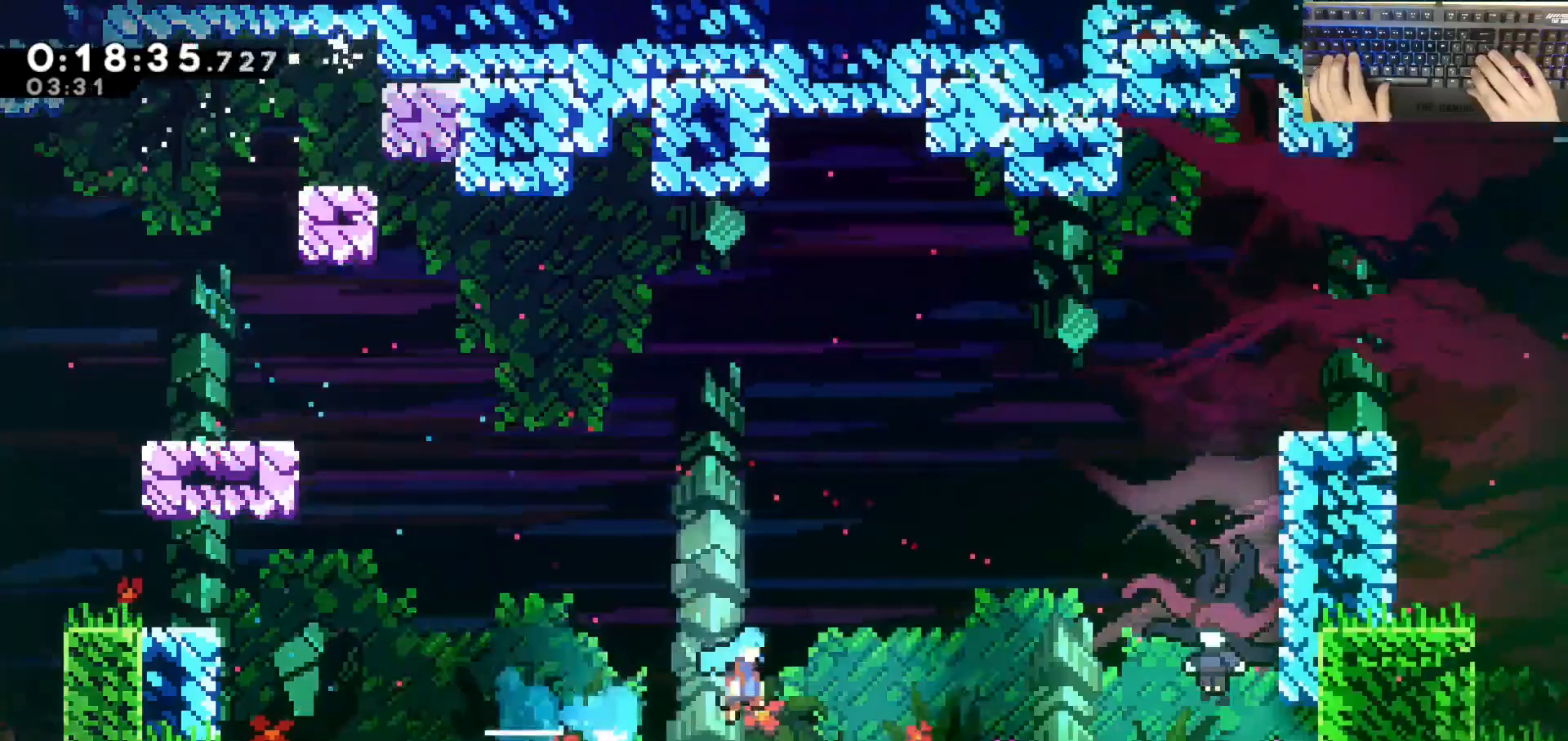
{"keys": ["grab", "w"], "events": [[383, "grab", "down"], [383, "w", "down"], [417, "jump", "up"], [433, "dash", "down"], [450, "d", "up"], [500, "dash", "up"]]}
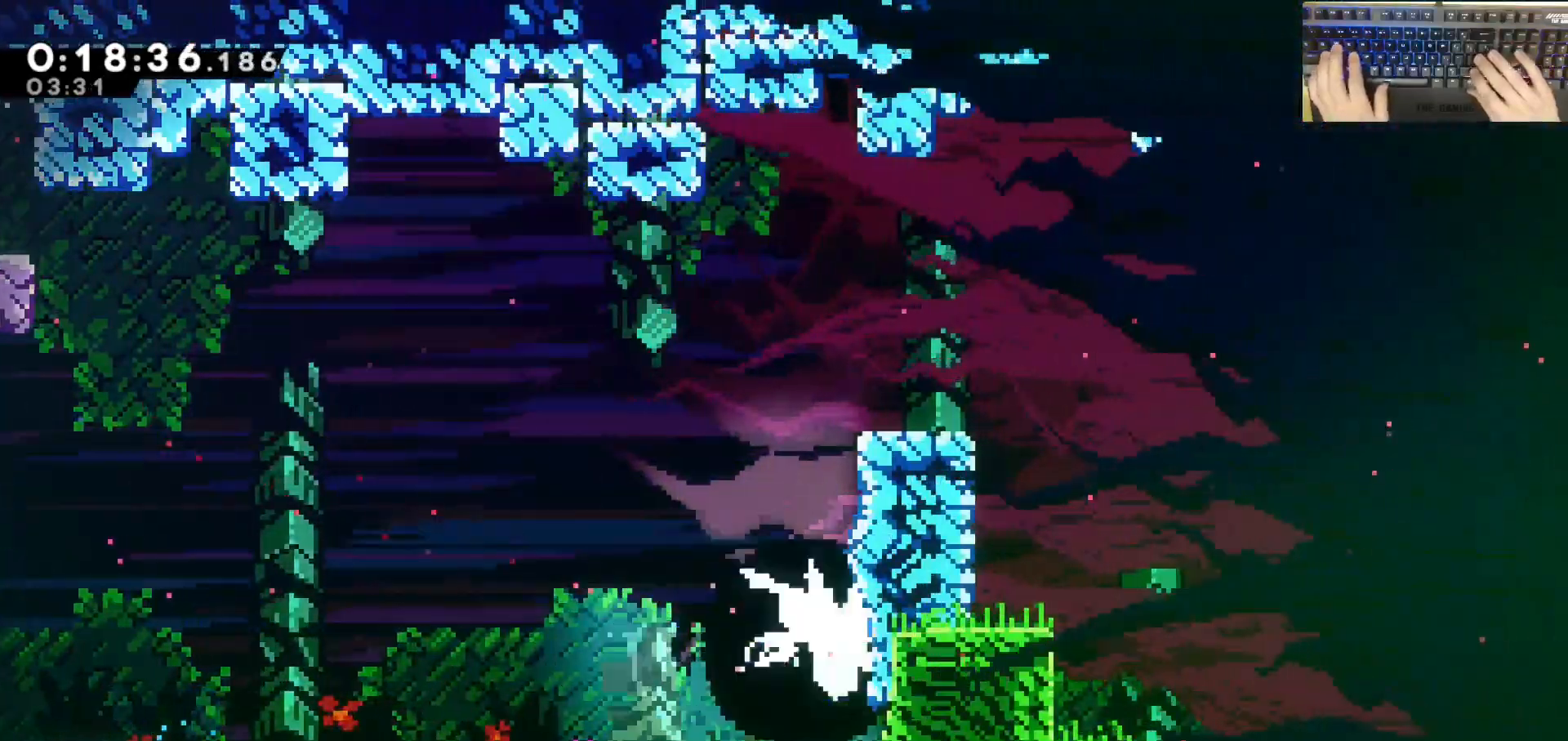
{"keys": ["d", "dash", "grab", "w"], "events": [[167, "d", "down"], [267, "dash", "down"], [350, "dash", "up"], [483, "dash", "down"]]}
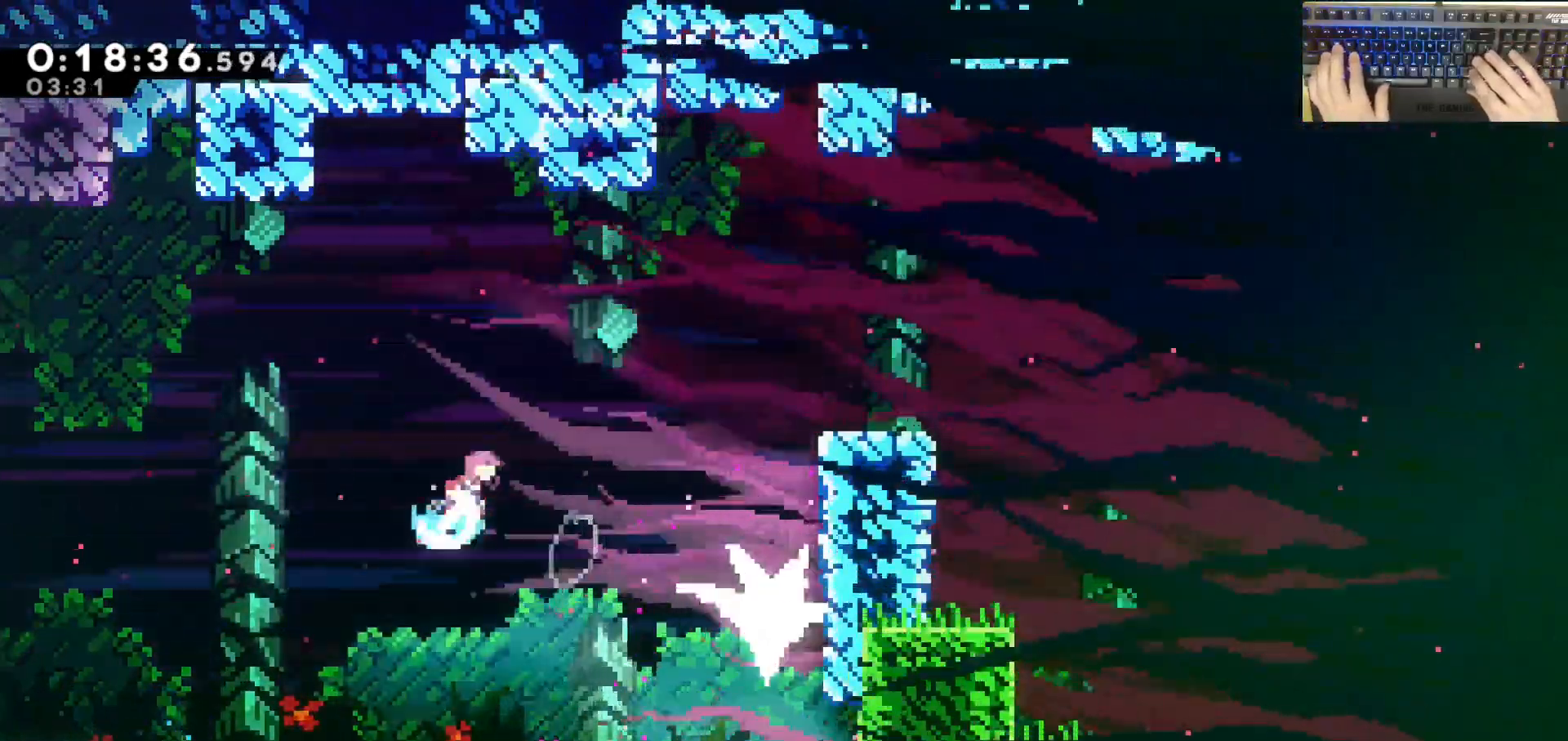
{"keys": ["d", "grab", "w"], "events": [[50, "dash", "up"], [100, "dash", "down"], [267, "dash", "up"]]}
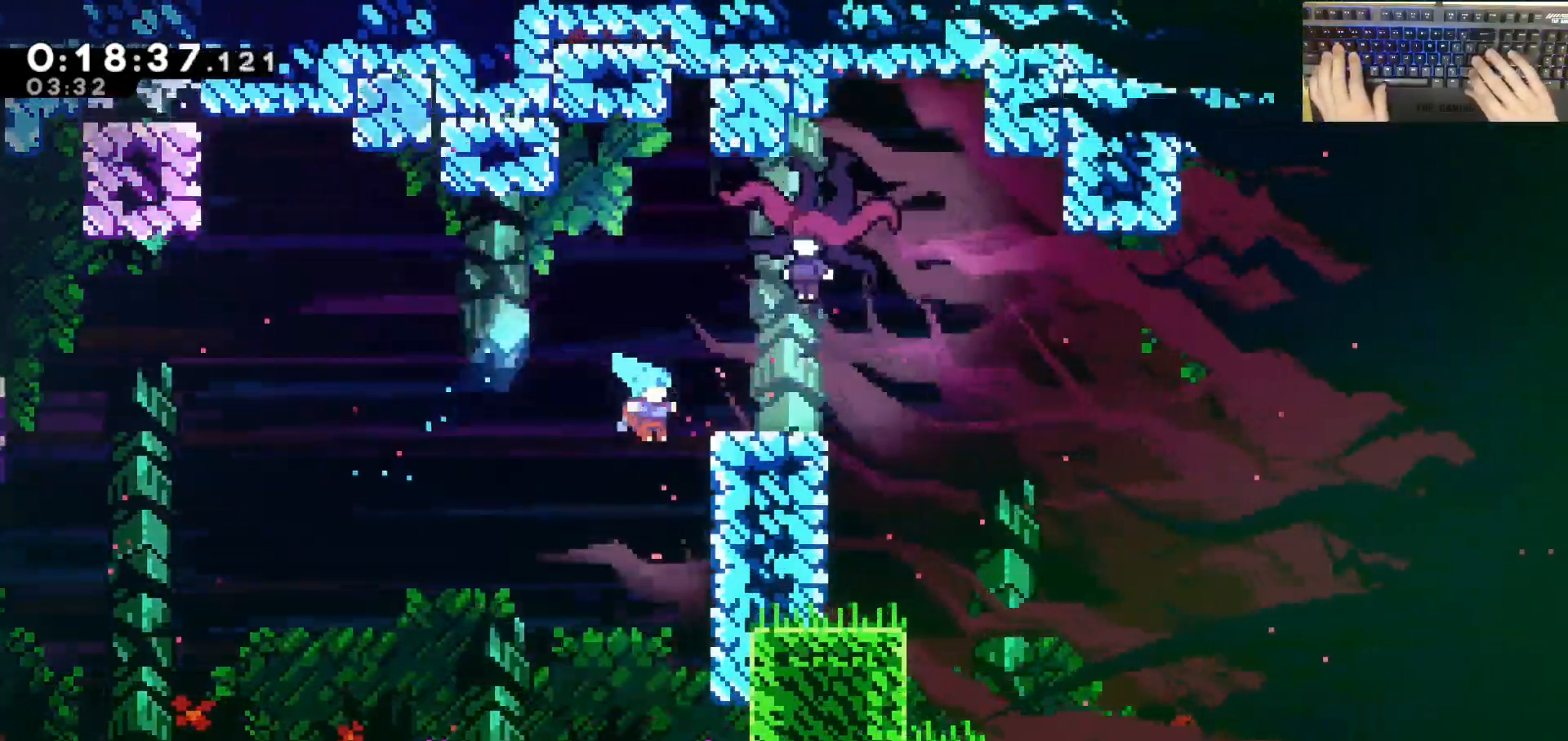
{"keys": ["d"], "events": [[67, "jump", "down"], [400, "grab", "up"], [400, "jump", "up"], [400, "w", "up"]]}
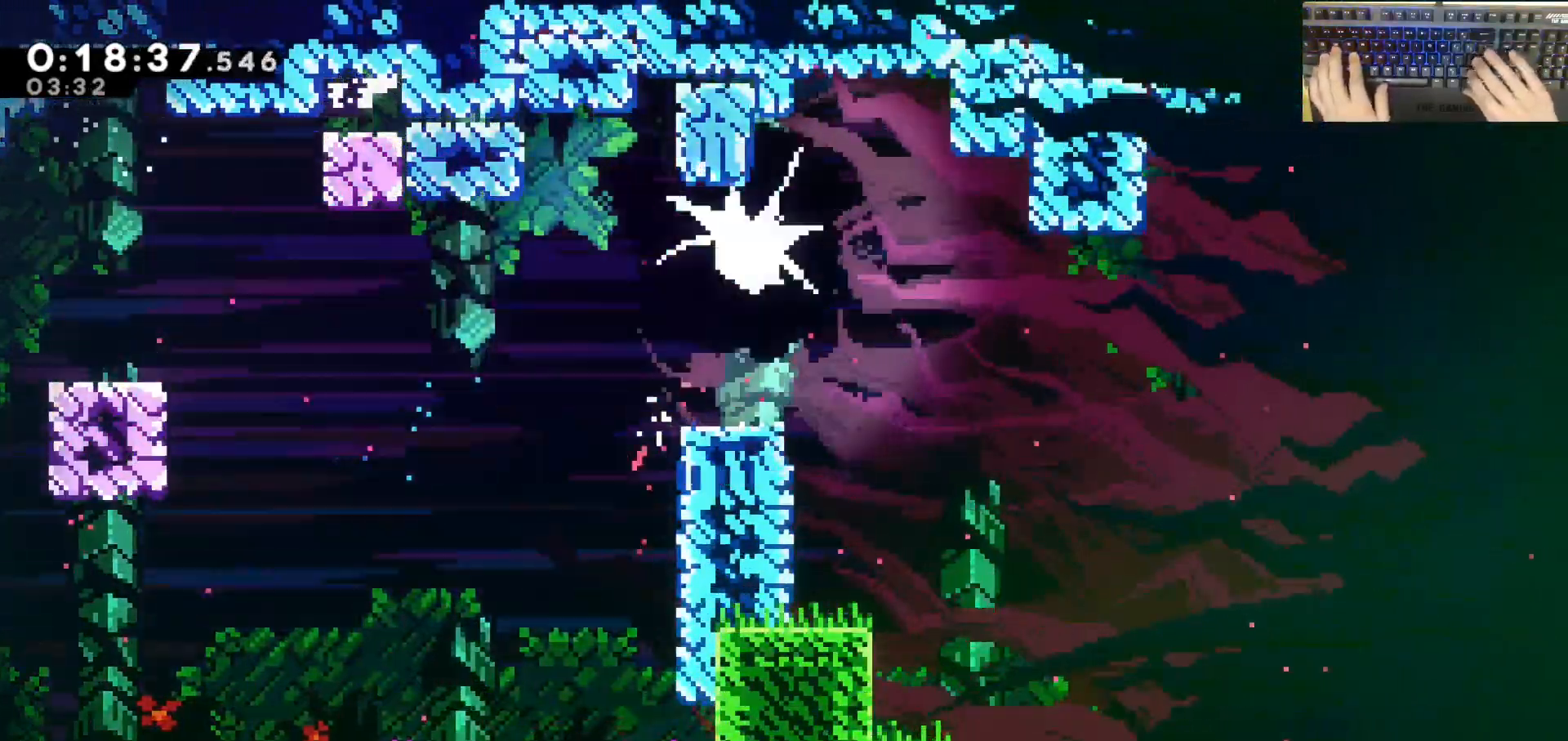
{"keys": ["d", "dash", "s"], "events": [[283, "dash", "down"], [283, "s", "down"]]}
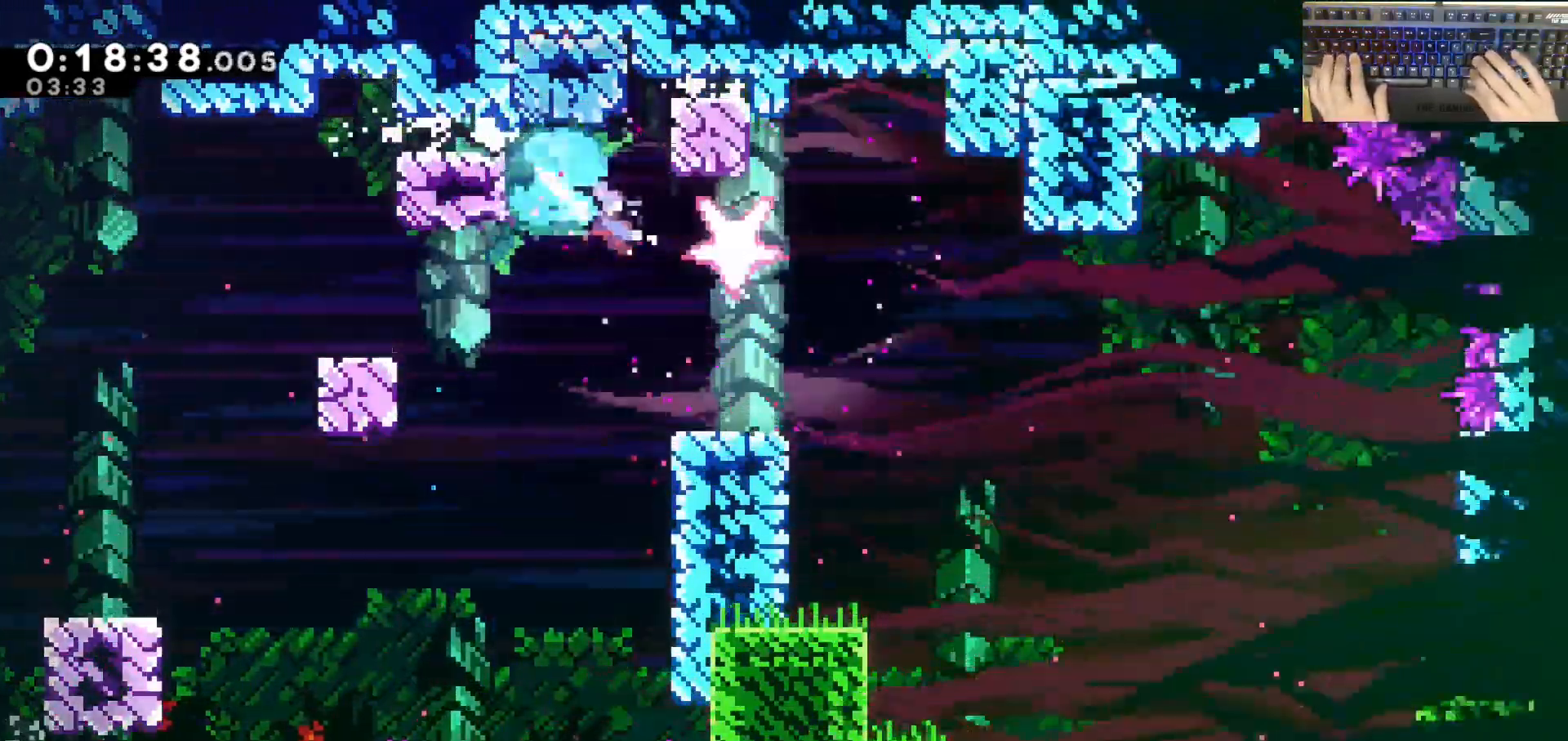
{"keys": ["d", "jump"], "events": [[17, "dash", "up"], [167, "dash", "down"], [317, "dash", "up"], [317, "jump", "down"], [317, "s", "up"]]}
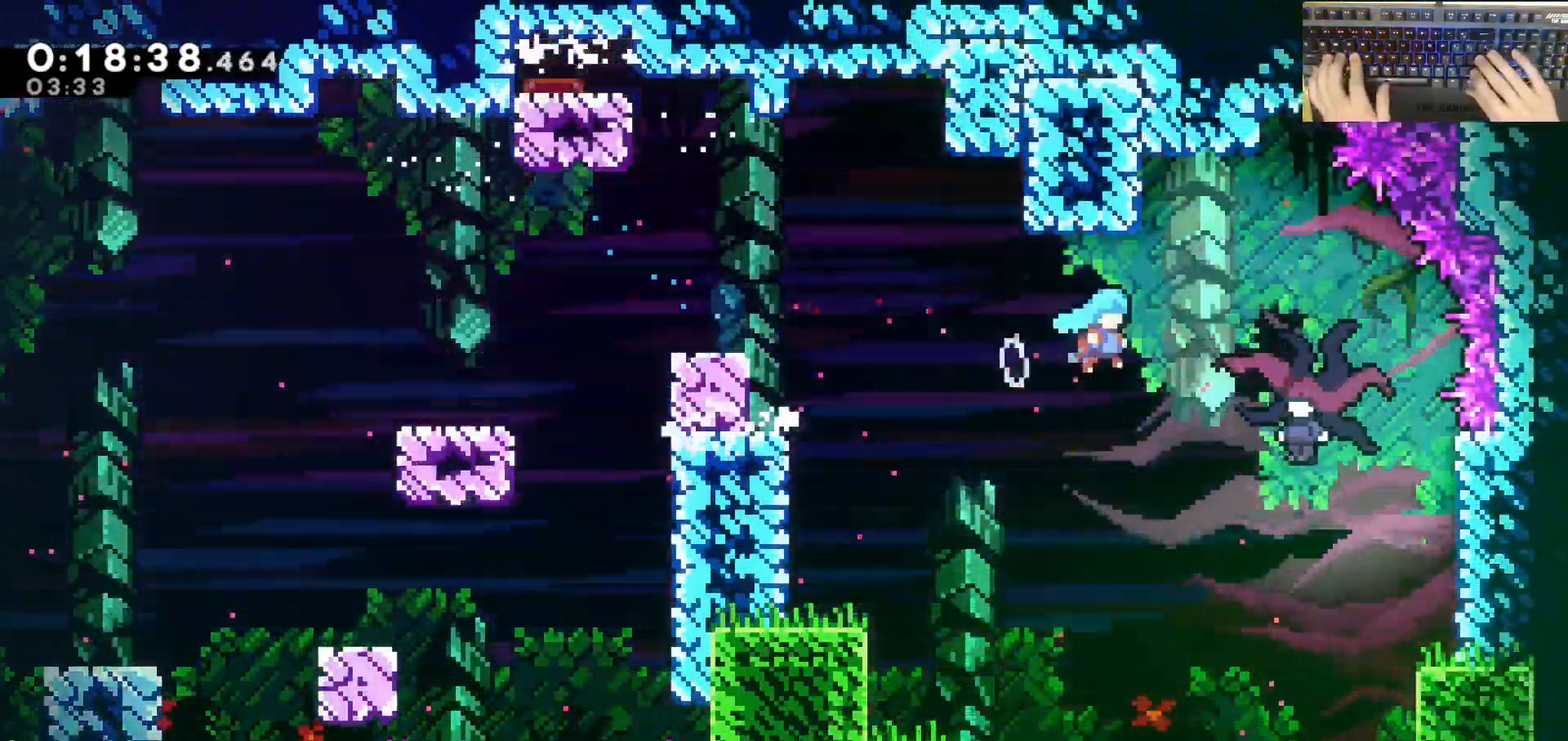
{"keys": ["d"], "events": [[100, "jump", "up"]]}
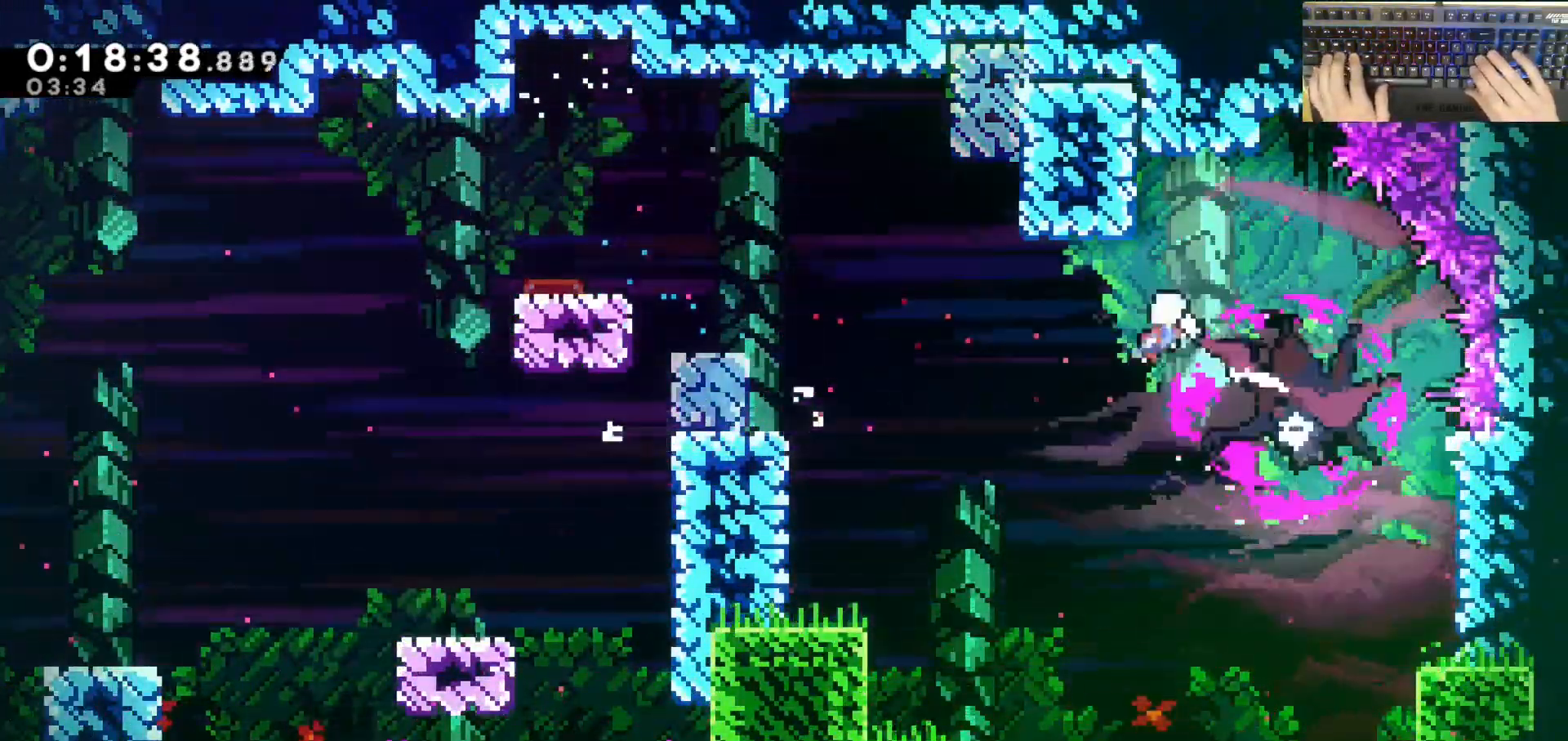
{"keys": ["d", "dash", "s"], "events": [[217, "s", "down"], [267, "dash", "down"]]}
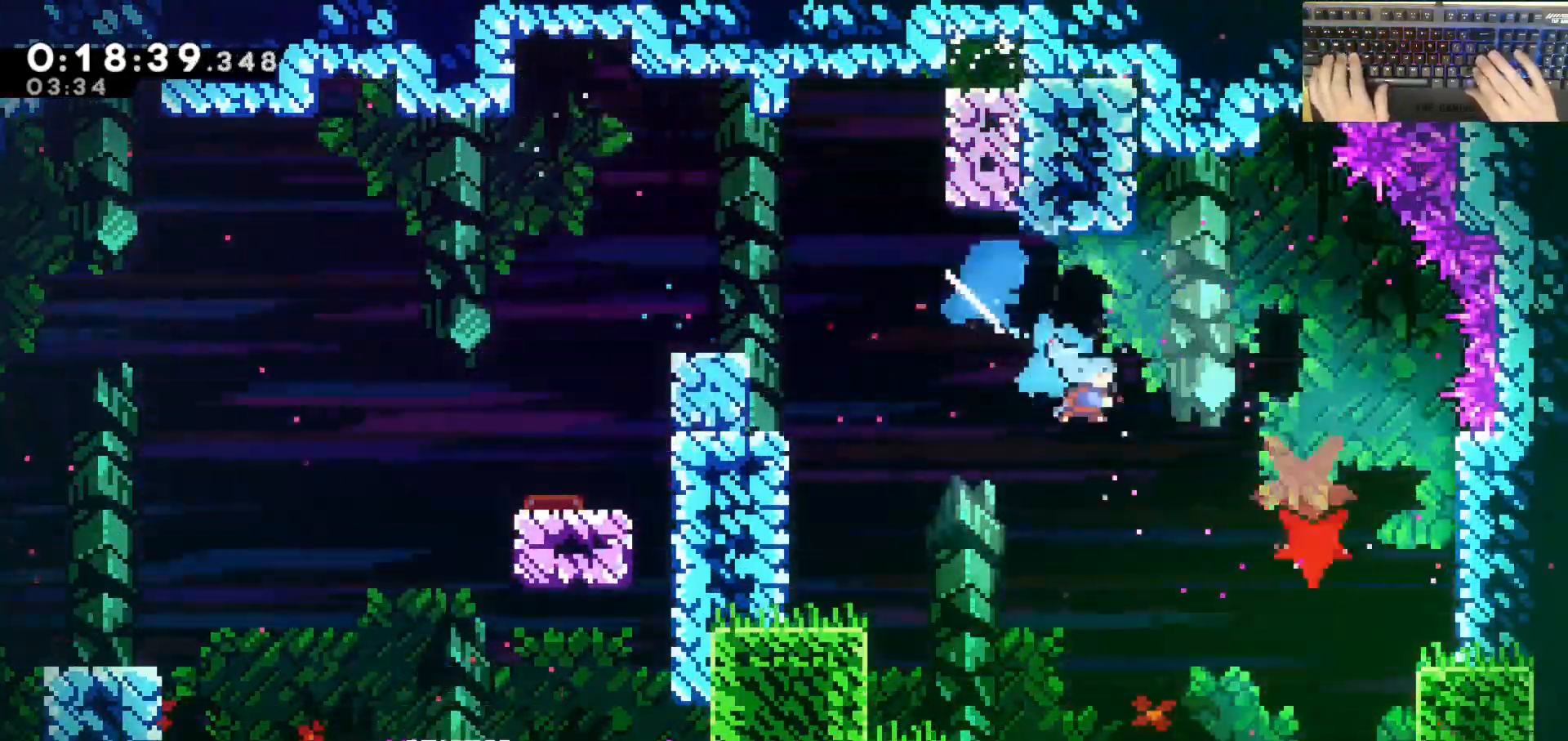
{"keys": ["d", "s"], "events": [[50, "dash", "up"]]}
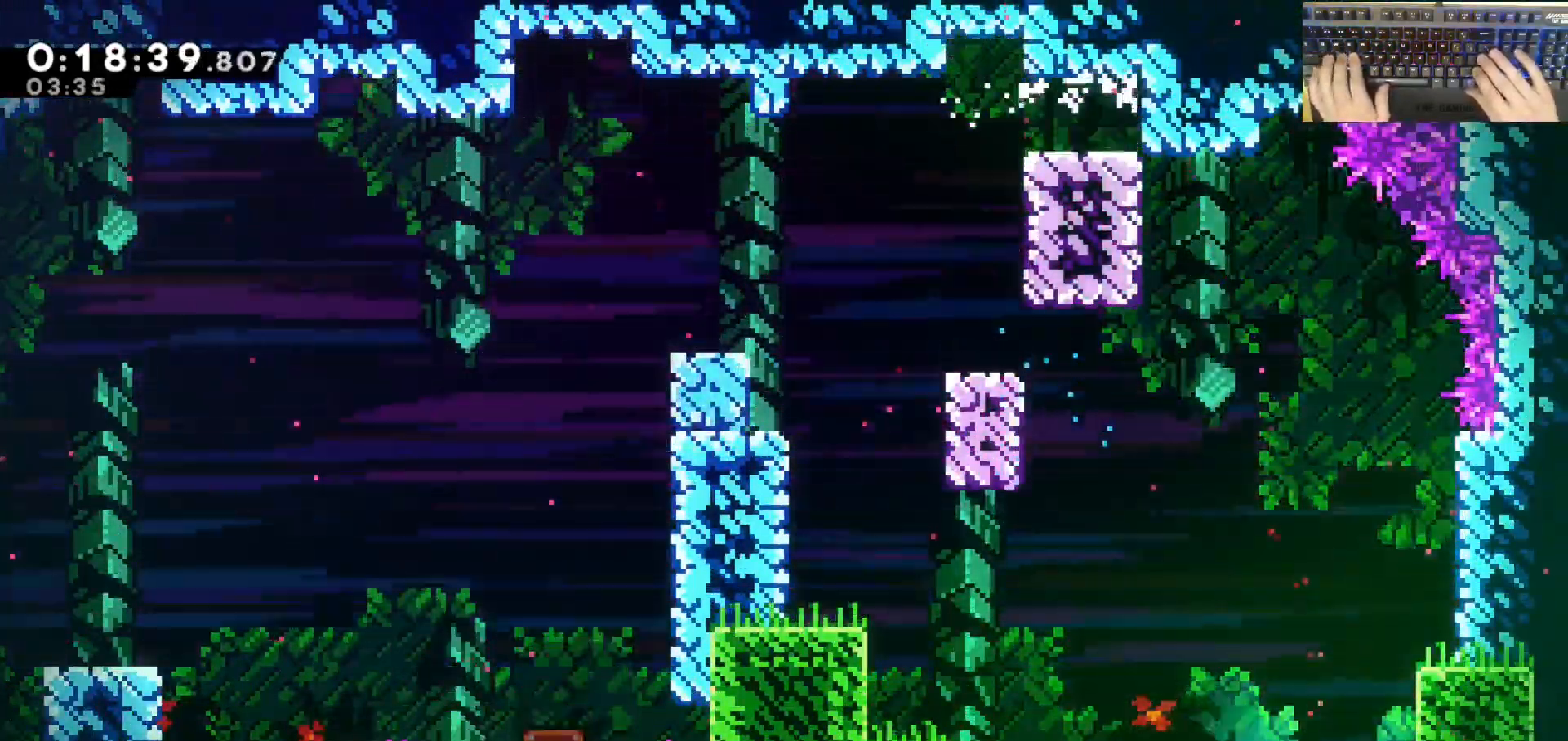
{"keys": ["d", "s"], "events": []}
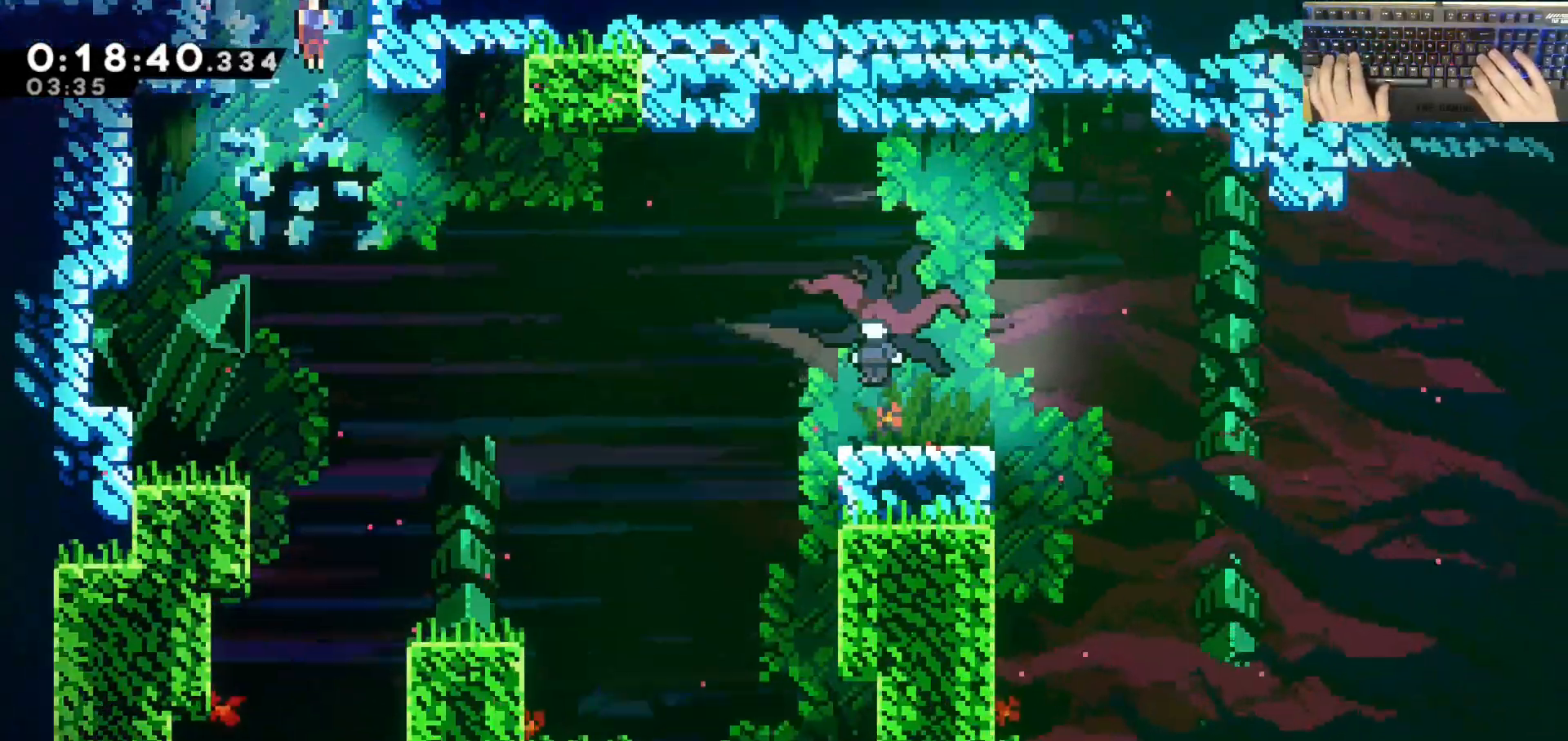
{"keys": ["d", "dash"], "events": [[50, "s", "up"], [433, "dash", "down"]]}
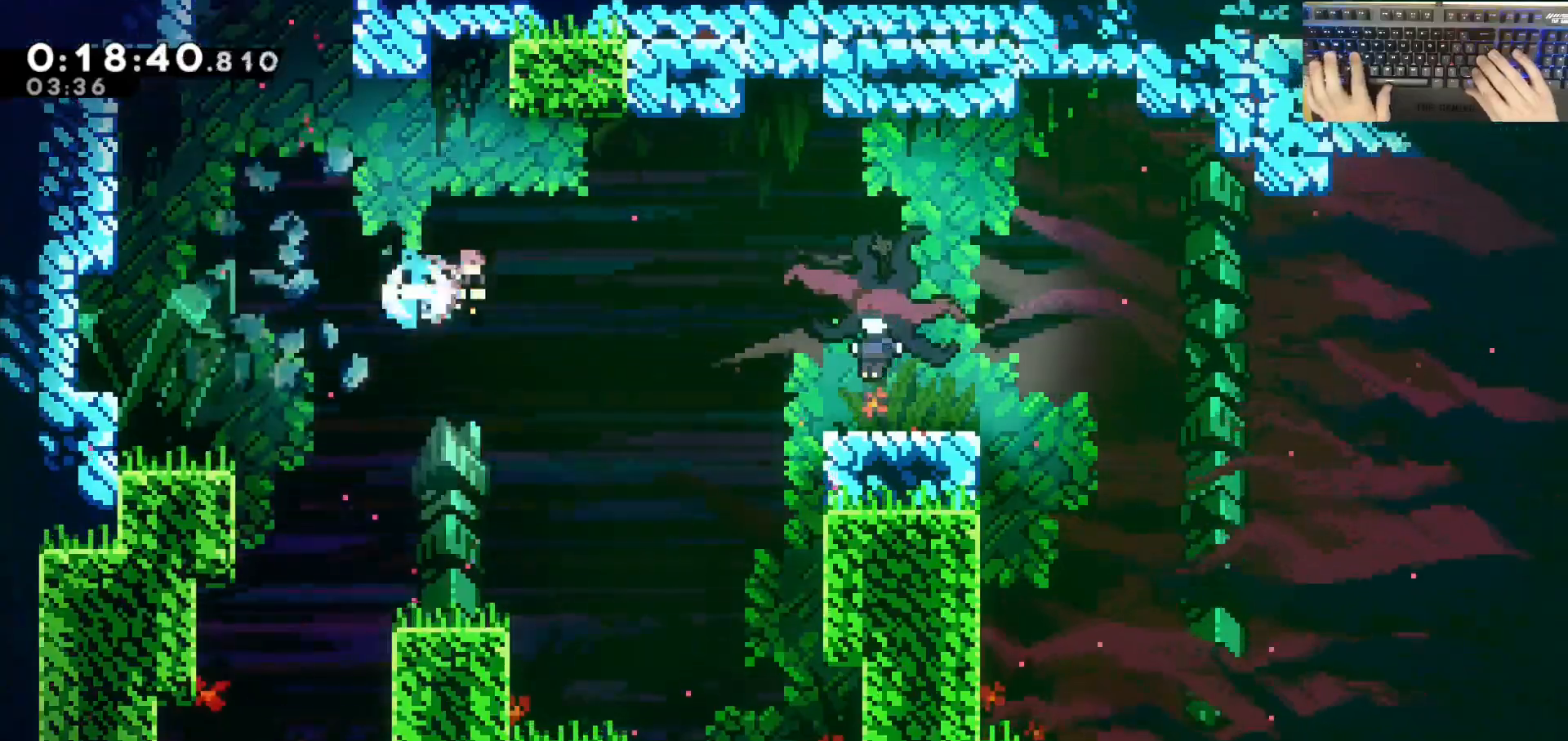
{"keys": ["d", "grab", "jump", "w"], "events": [[167, "grab", "down"], [167, "w", "down"], [183, "dash", "up"], [450, "jump", "down"]]}
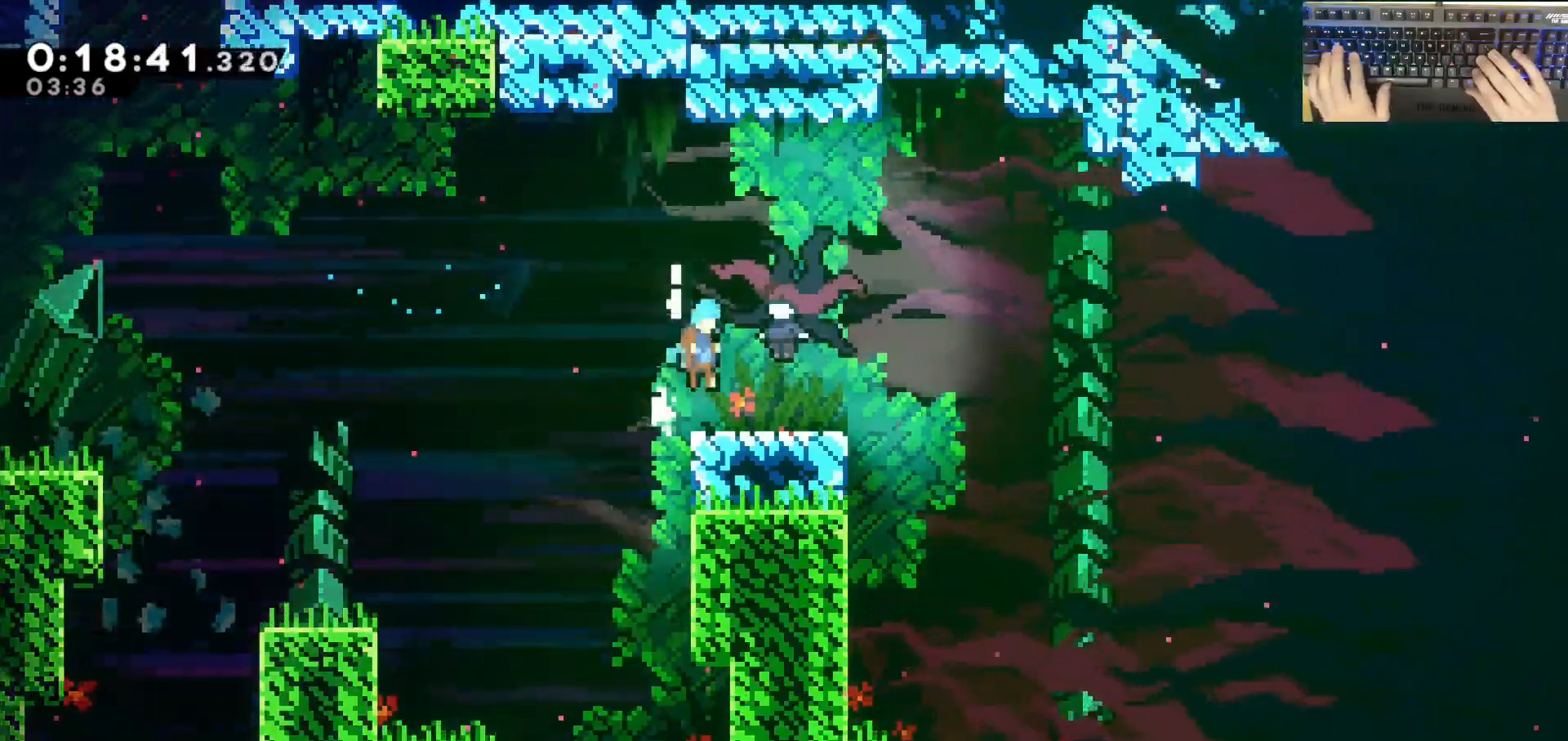
{"keys": ["d"], "events": [[50, "jump", "up"], [100, "grab", "up"], [100, "w", "up"]]}
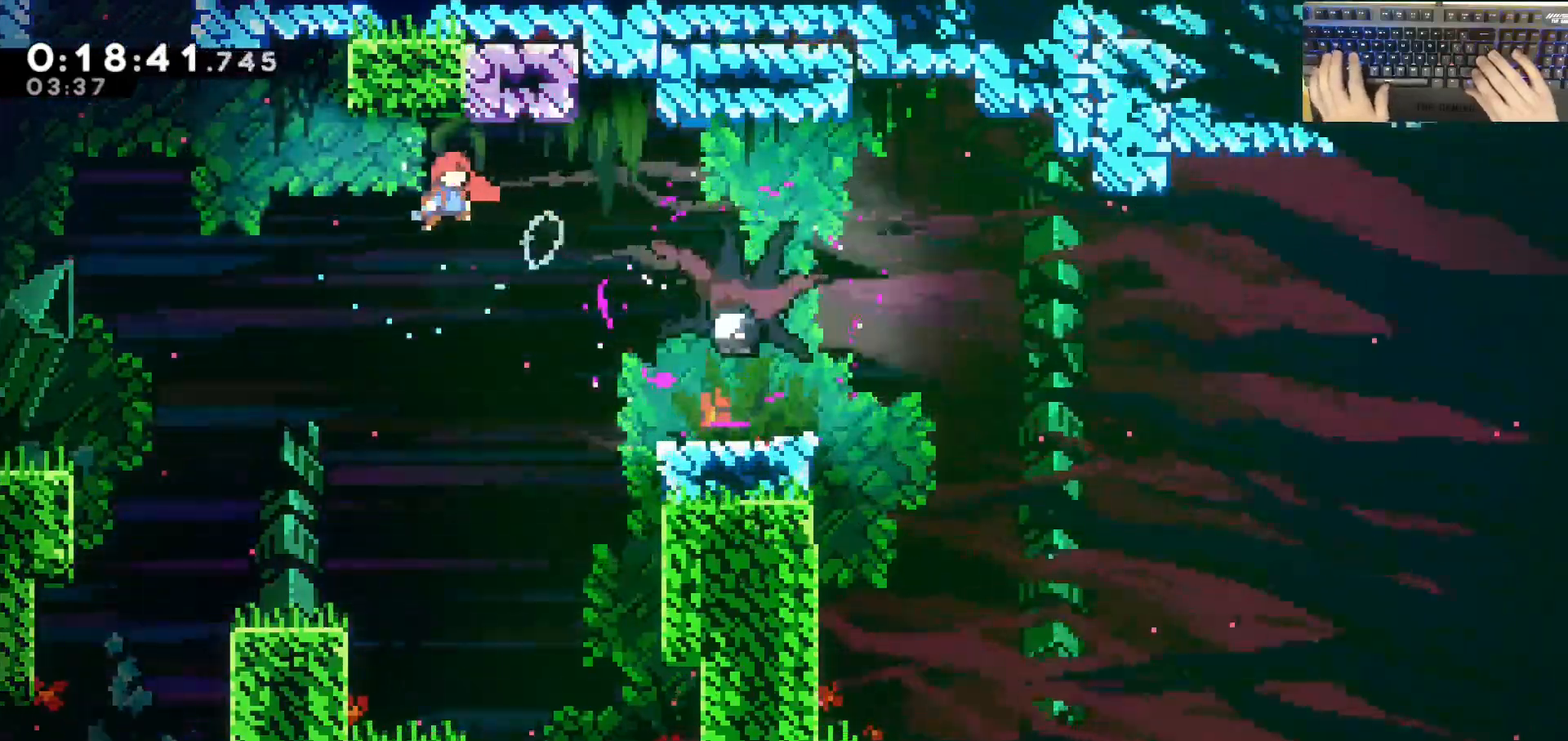
{"keys": ["s"], "events": [[83, "dash", "down"], [217, "s", "down"], [267, "dash", "up"], [367, "d", "up"]]}
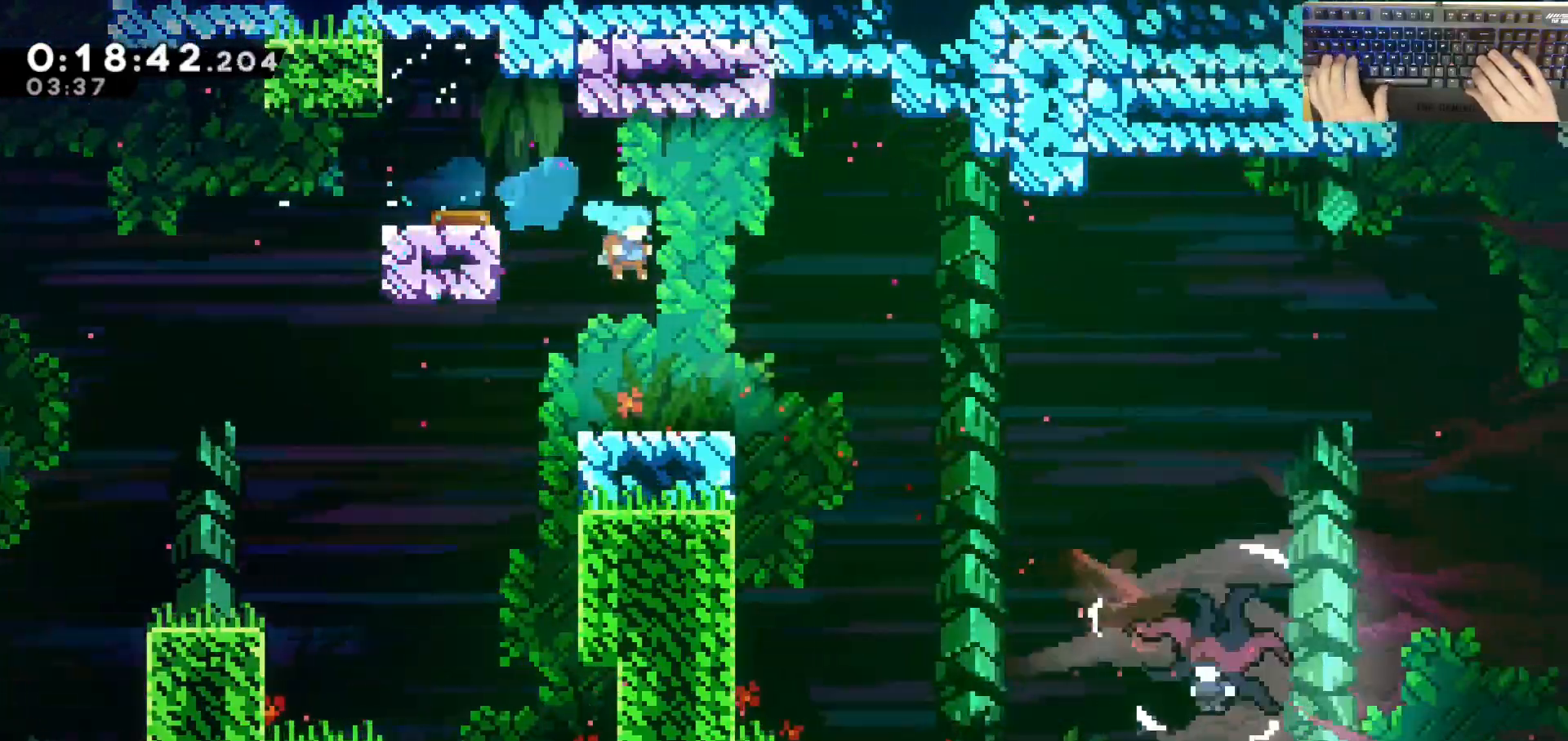
{"keys": ["d", "s"], "events": [[200, "dash", "down"], [250, "d", "down"], [333, "dash", "up"]]}
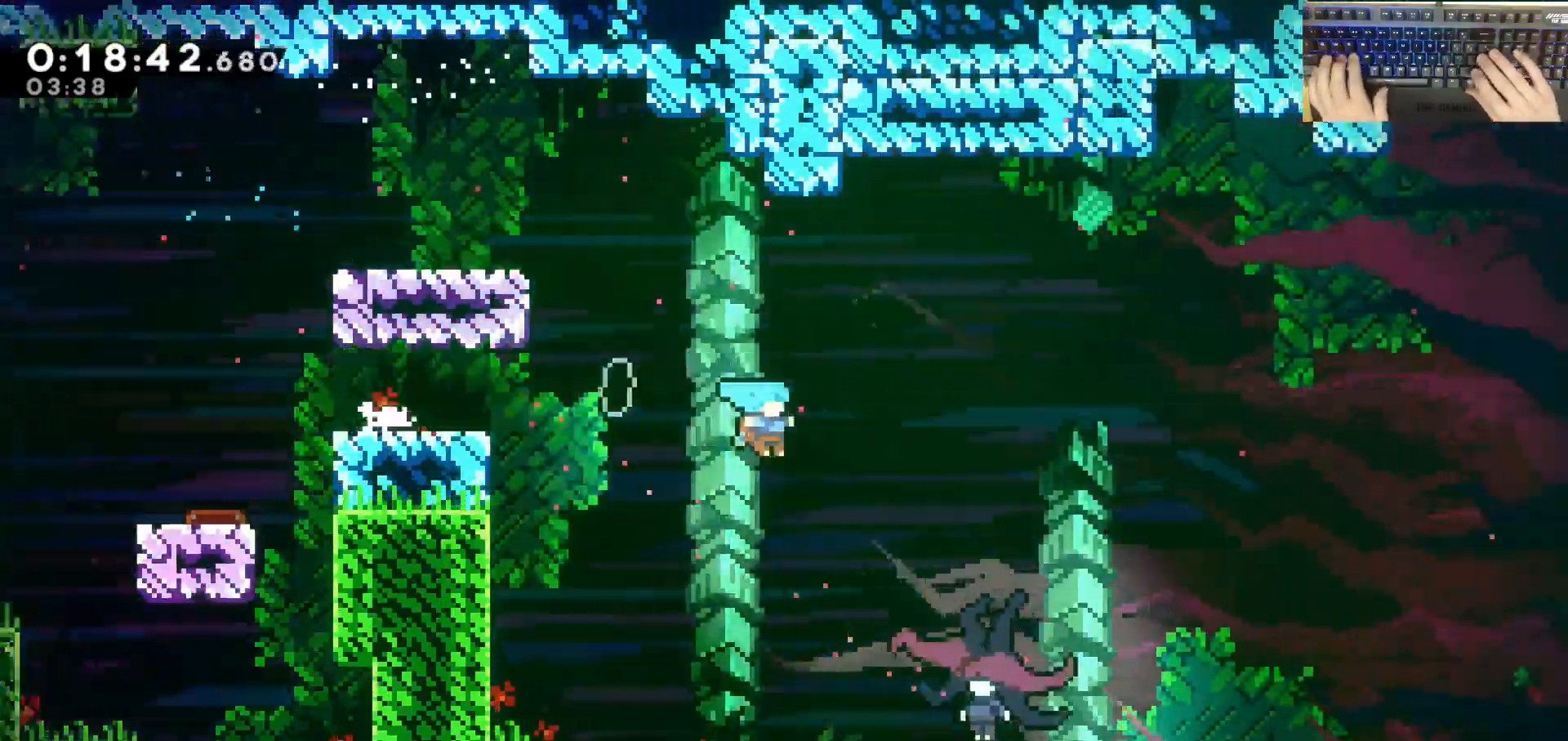
{"keys": ["a", "s"], "events": [[417, "a", "down"], [417, "d", "up"]]}